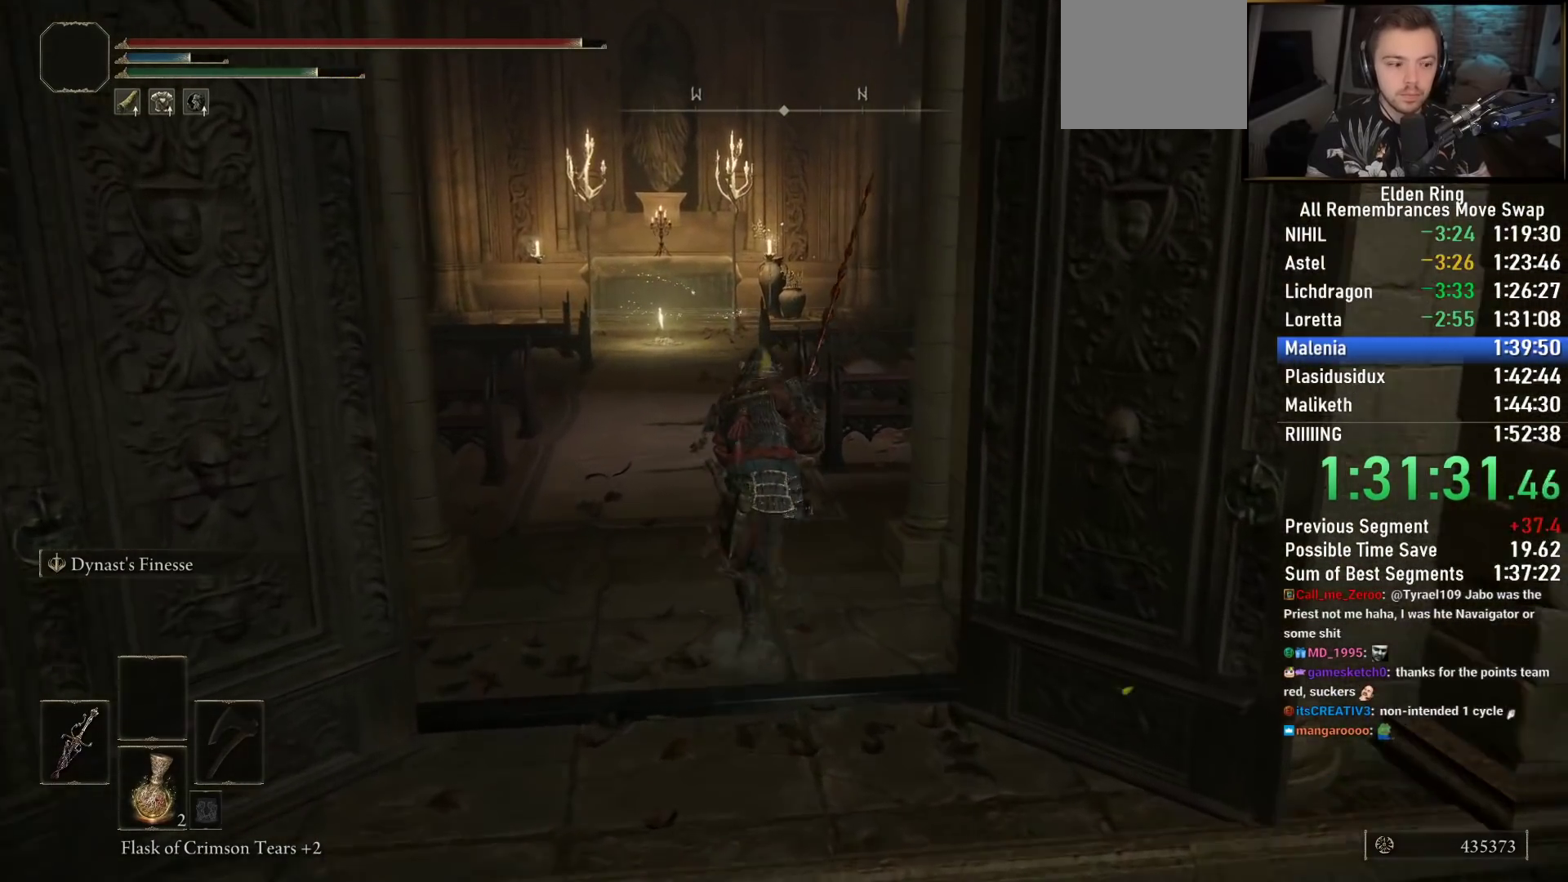
Gameplay with a controller (PlayStation layout); each line is a JSON object with the inputs held at the frame after it. "events" lists button and stick changes between this image and that frame as [ms after this image, input, new state], when the widget could be followed in between.
{"buttons": ["CIRCLE"], "left_stick": "up", "right_stick": "down-right", "events": []}
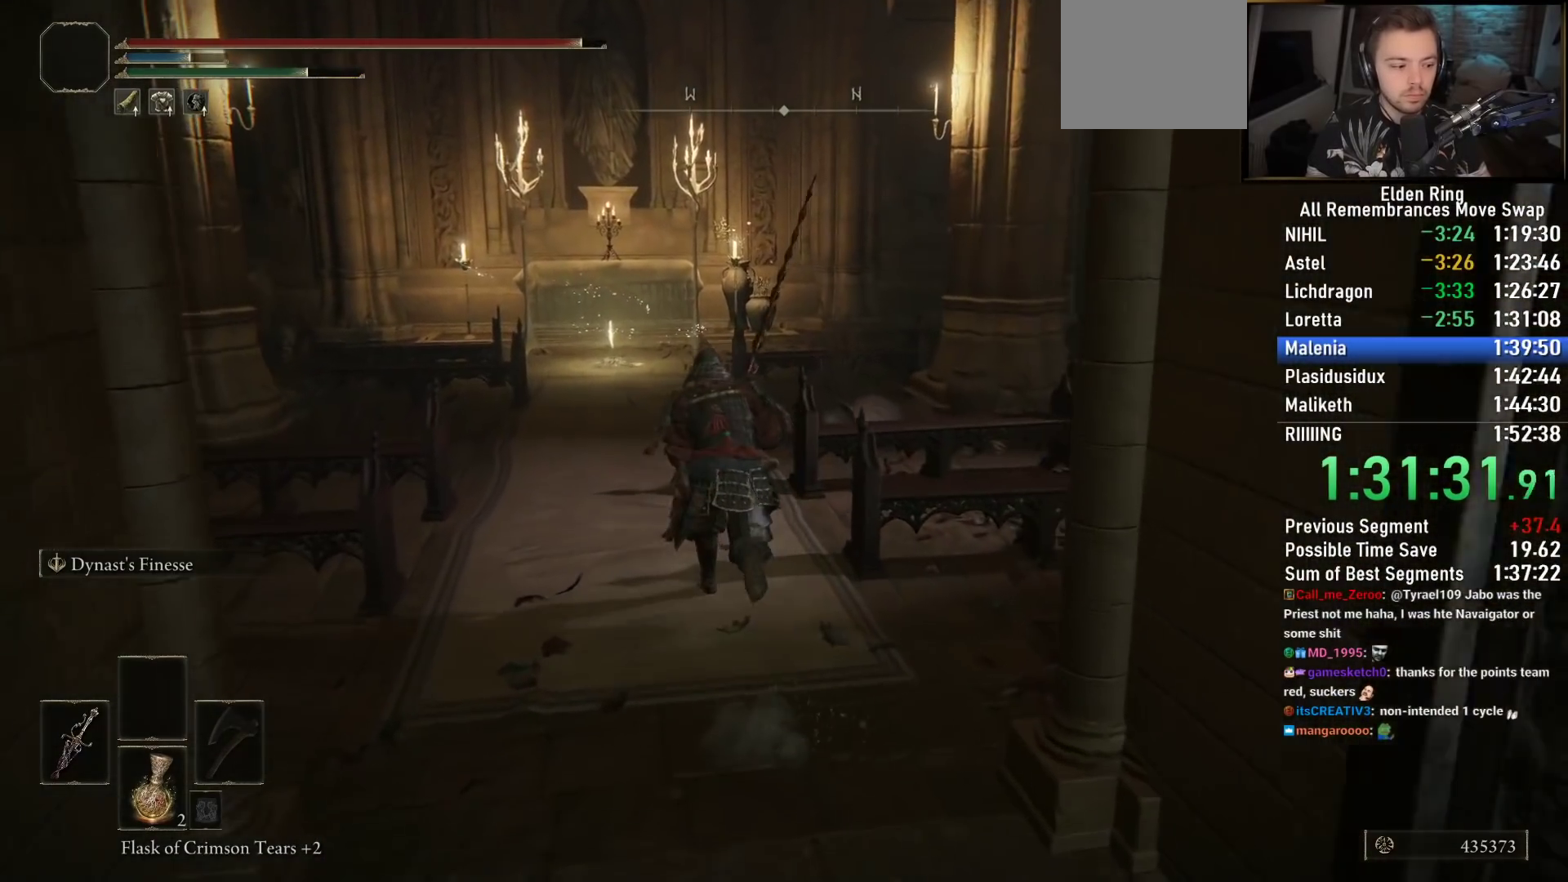
{"buttons": ["CIRCLE"], "left_stick": "up", "right_stick": "center", "events": [[150, "right_stick", "center"]]}
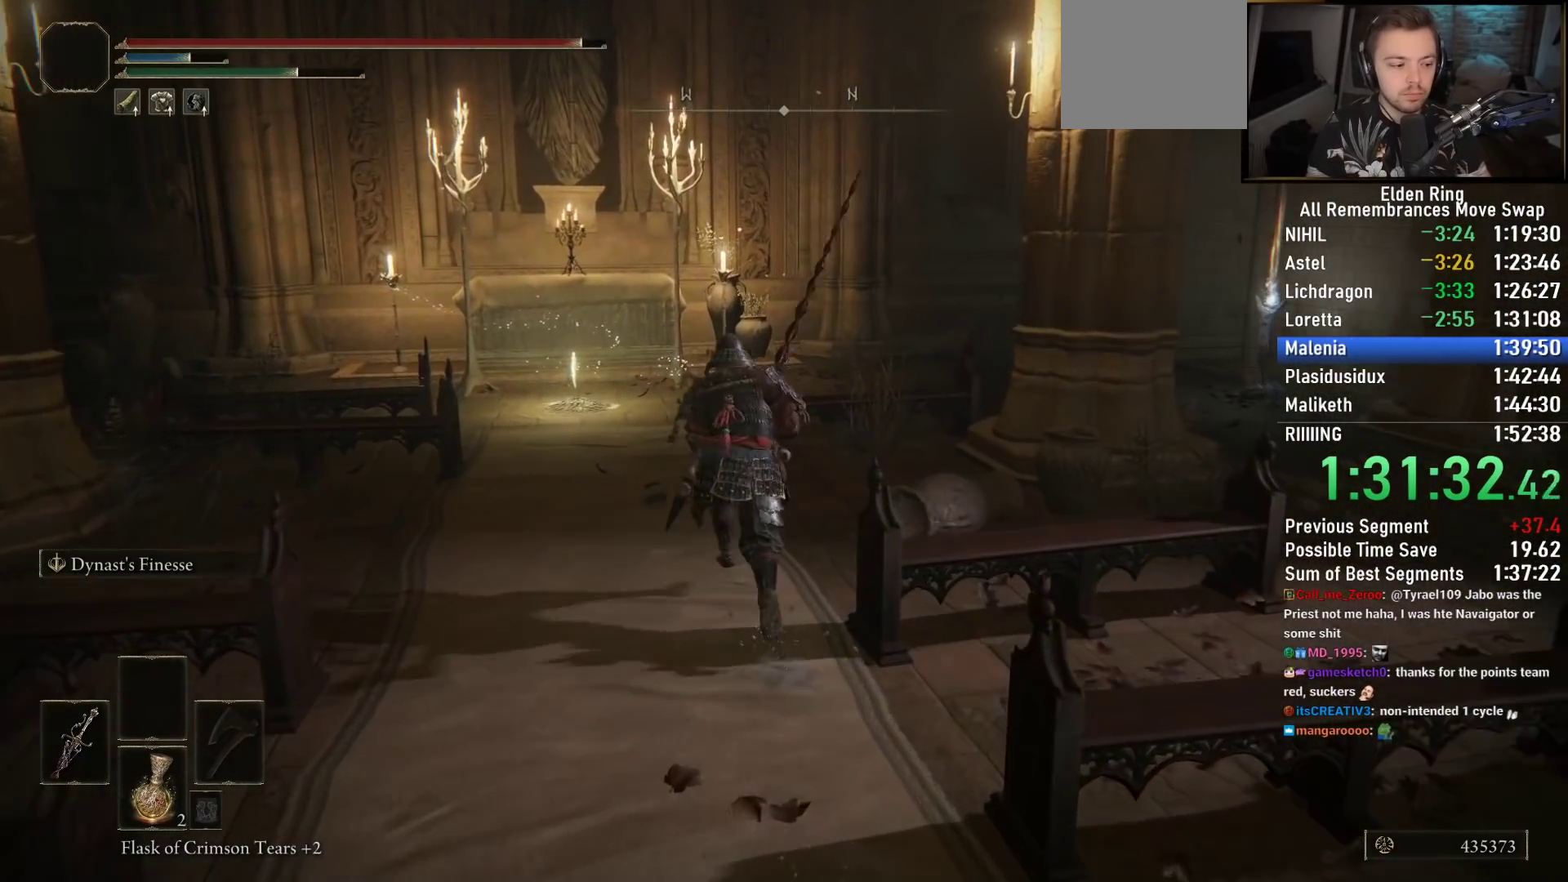
{"buttons": ["CIRCLE"], "left_stick": "up", "right_stick": "center", "events": [[300, "TRIANGLE", "down"], [433, "TRIANGLE", "up"]]}
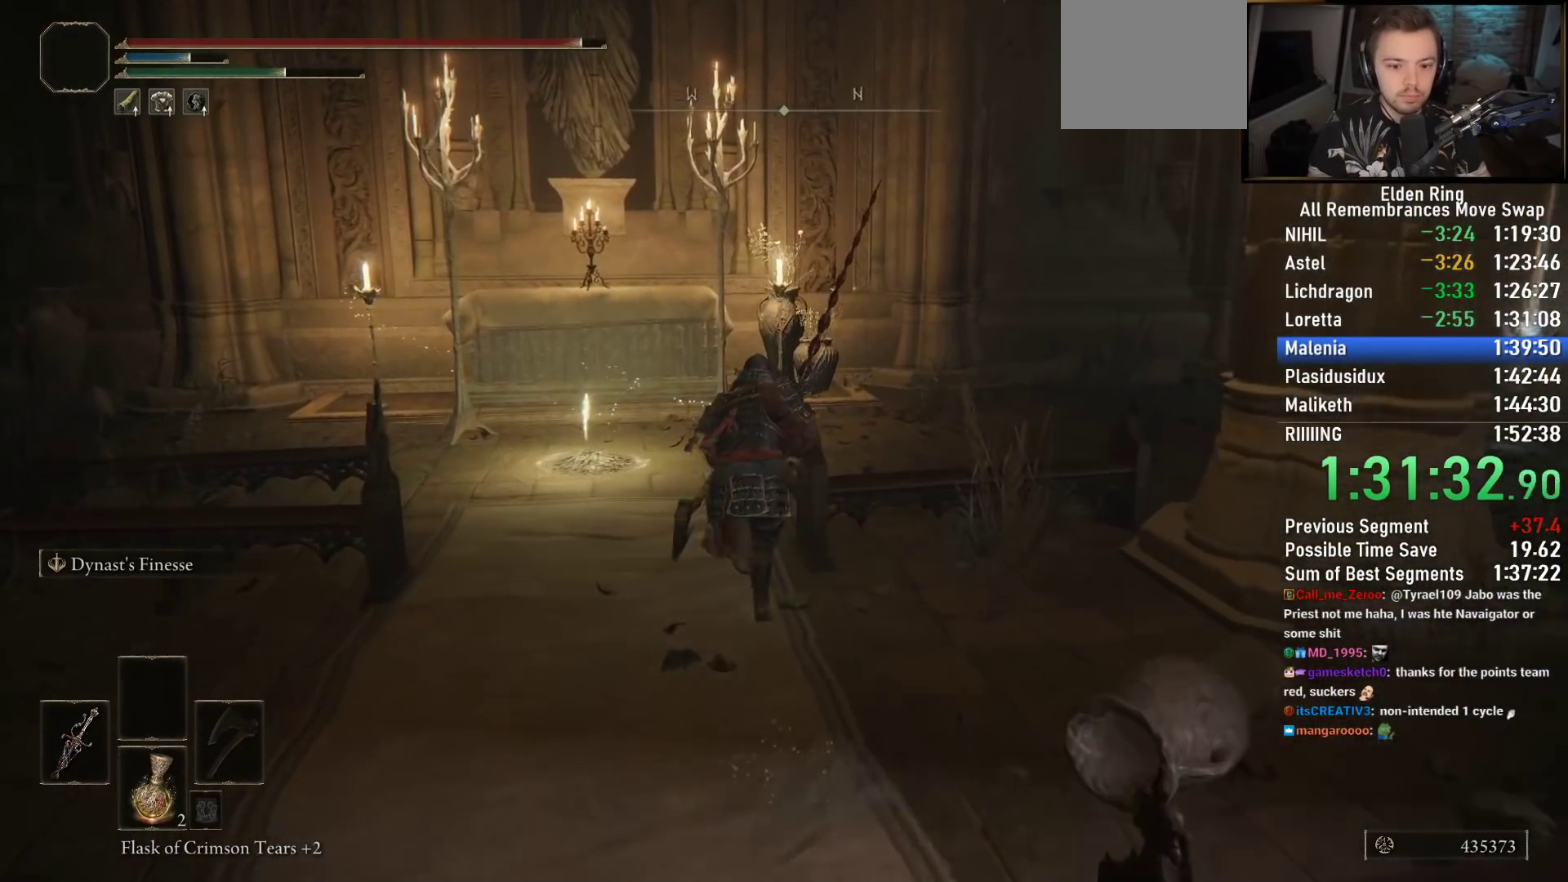
{"buttons": ["CIRCLE"], "left_stick": "up", "right_stick": "center", "events": [[17, "TRIANGLE", "down"], [117, "TRIANGLE", "up"], [217, "TRIANGLE", "down"], [317, "TRIANGLE", "up"], [400, "TRIANGLE", "down"], [500, "TRIANGLE", "up"]]}
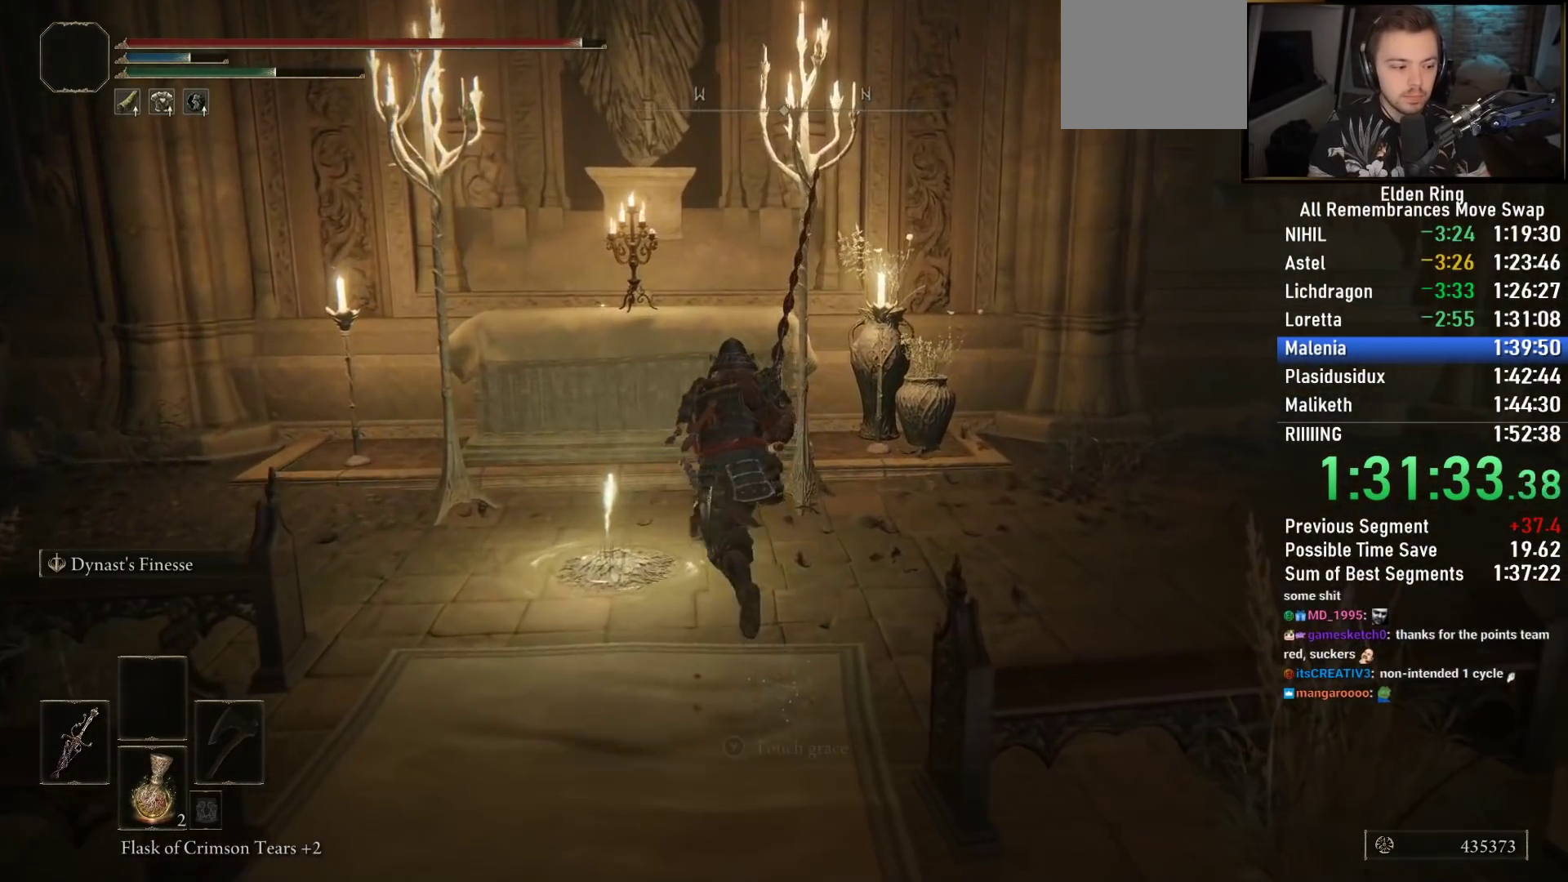
{"buttons": [], "left_stick": "center", "right_stick": "center", "events": [[83, "TRIANGLE", "down"], [150, "TRIANGLE", "up"], [233, "TRIANGLE", "down"], [333, "TRIANGLE", "up"], [367, "CIRCLE", "up"], [483, "left_stick", "center"]]}
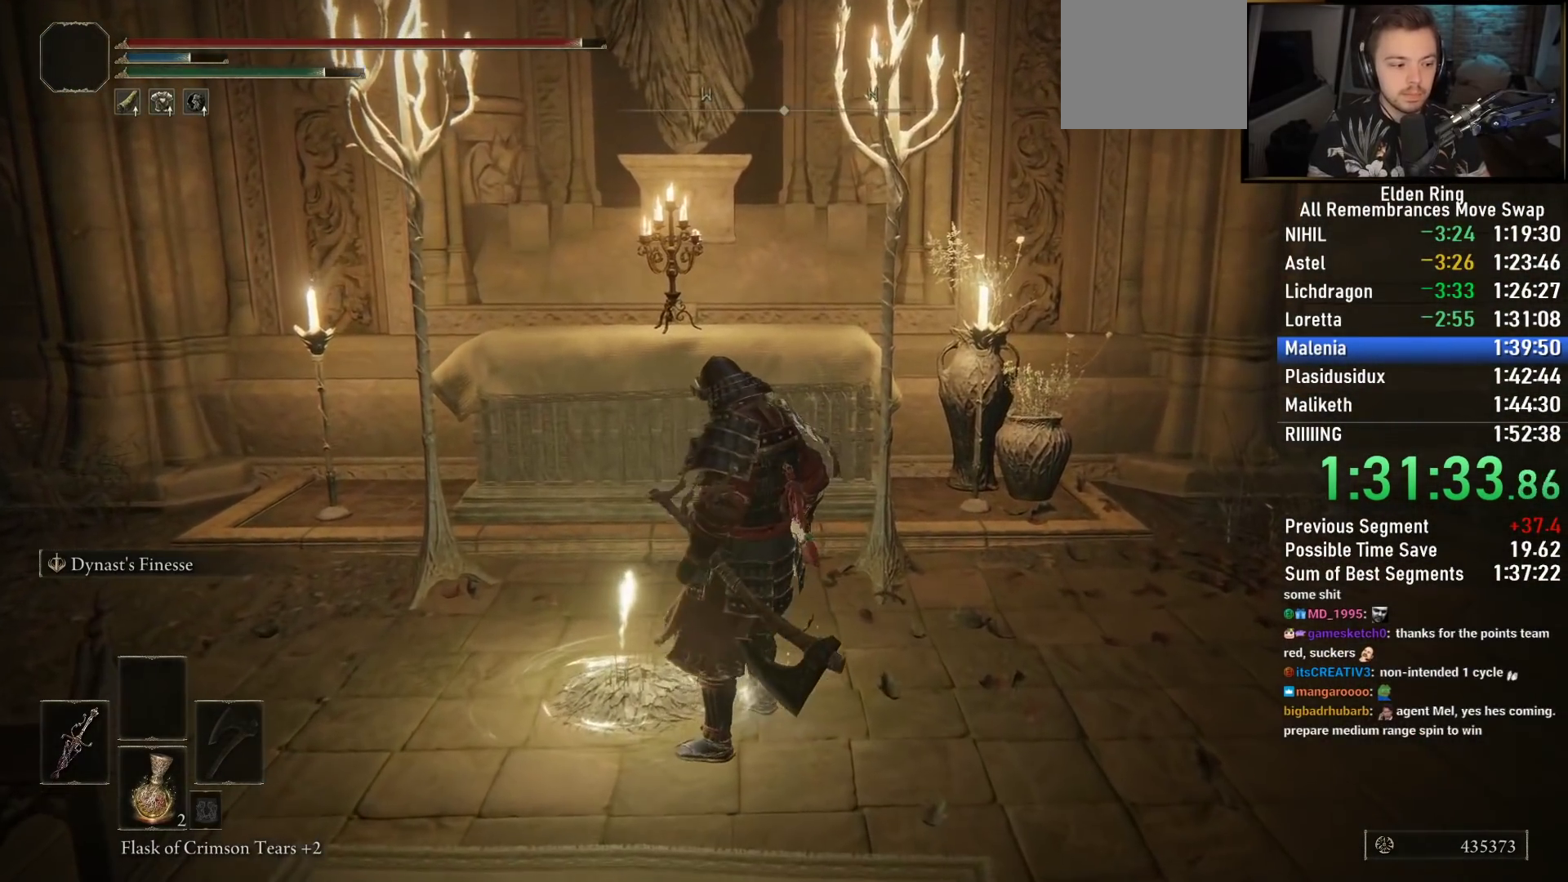
{"buttons": [], "left_stick": "up", "right_stick": "right", "events": [[17, "right_stick", "right"], [117, "left_stick", "up"]]}
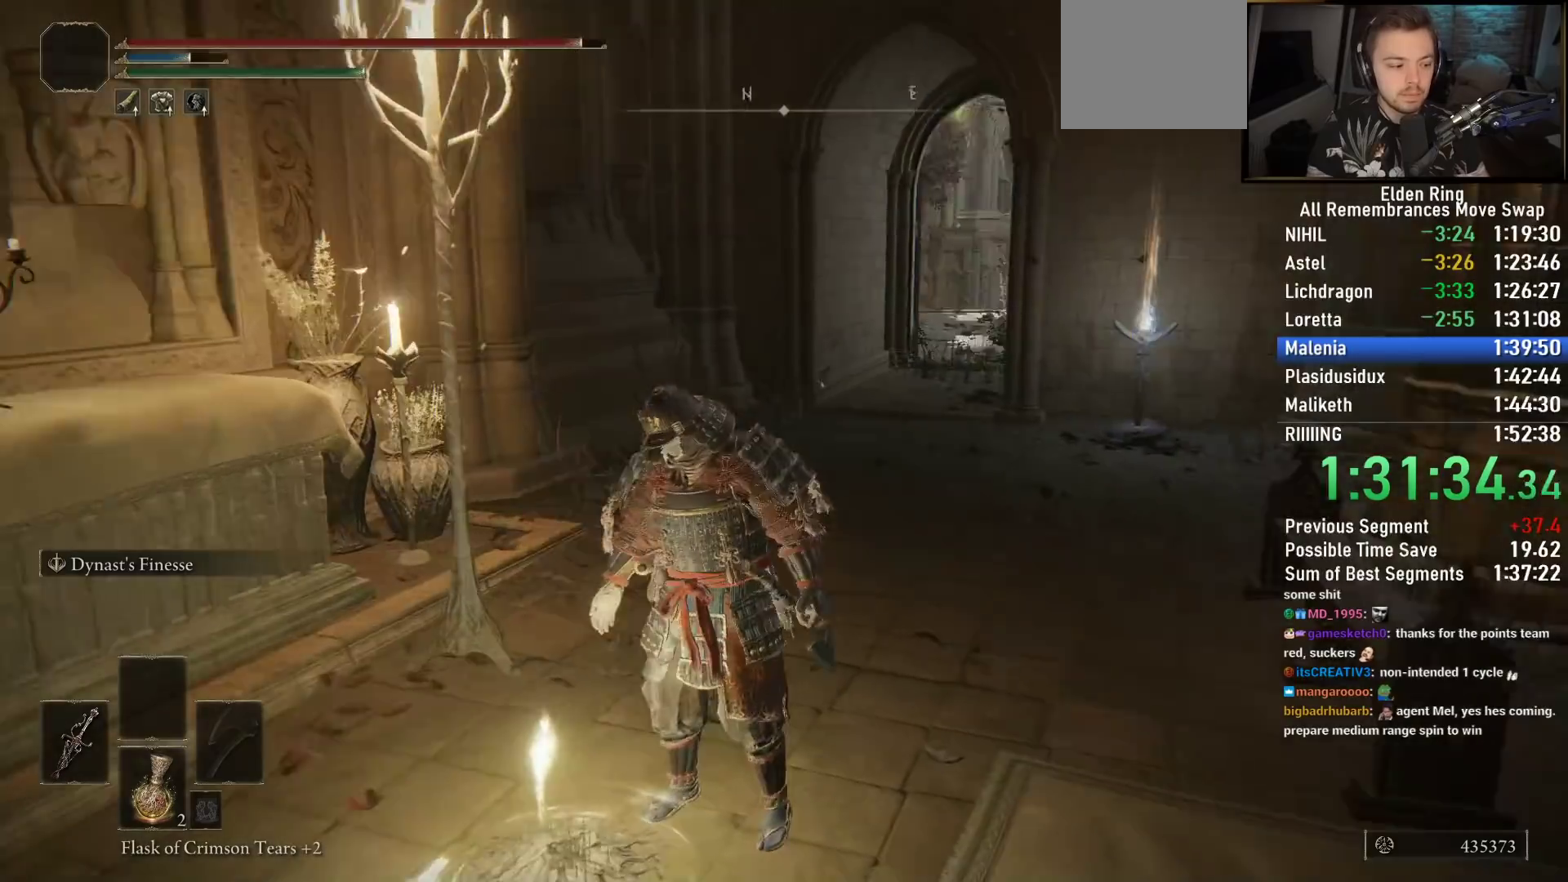
{"buttons": [], "left_stick": "up", "right_stick": "left", "events": [[67, "right_stick", "center"], [450, "right_stick", "left"]]}
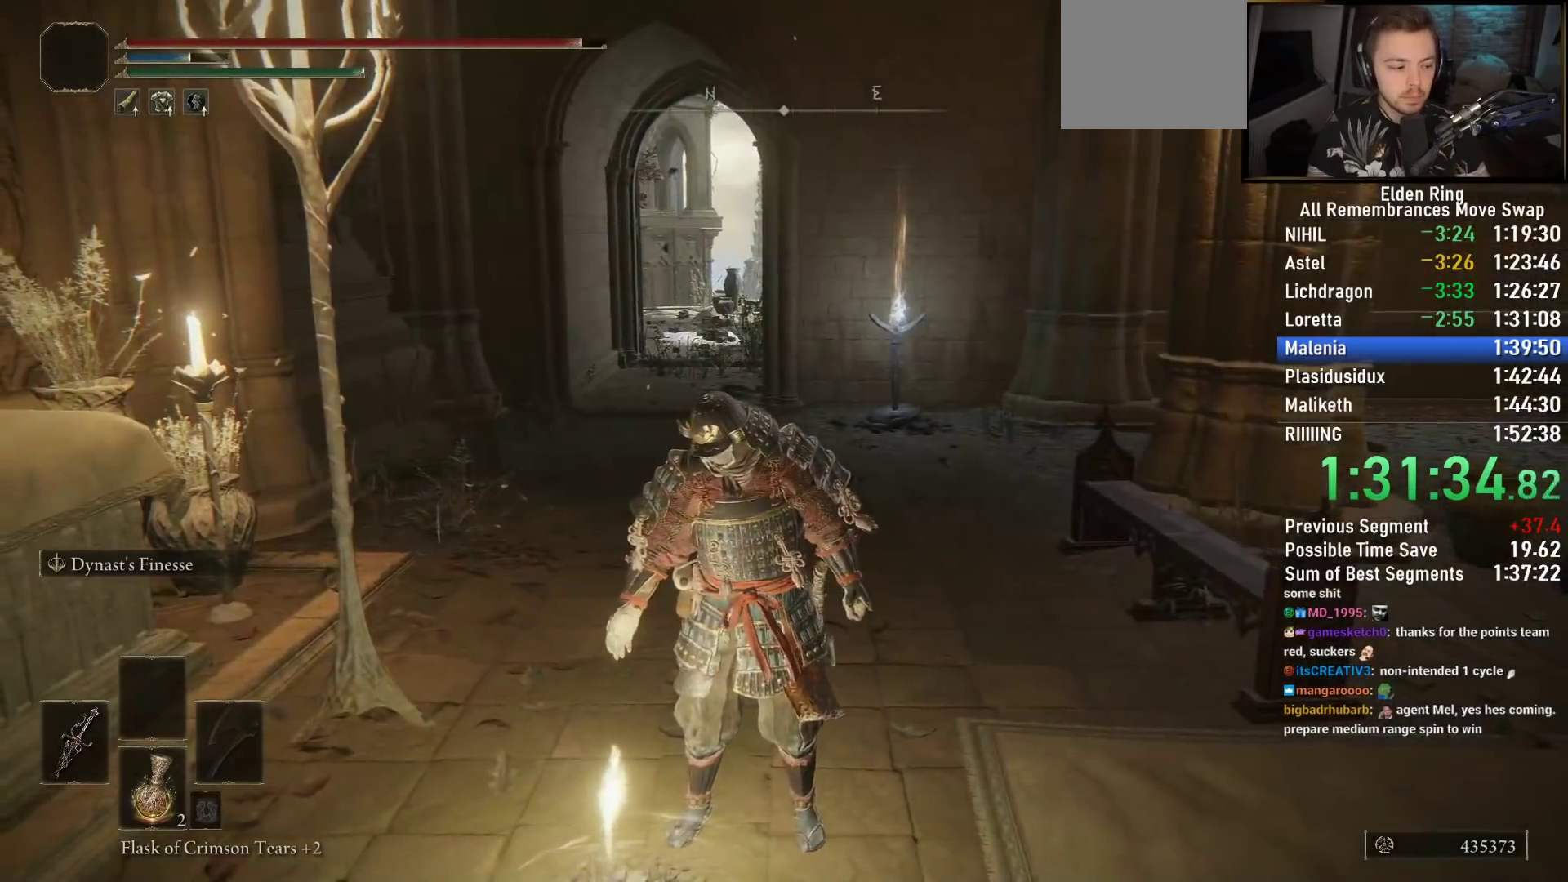
{"buttons": ["CIRCLE"], "left_stick": "up", "right_stick": "center", "events": [[50, "right_stick", "center"], [300, "CIRCLE", "down"], [367, "CIRCLE", "up"], [500, "CIRCLE", "down"]]}
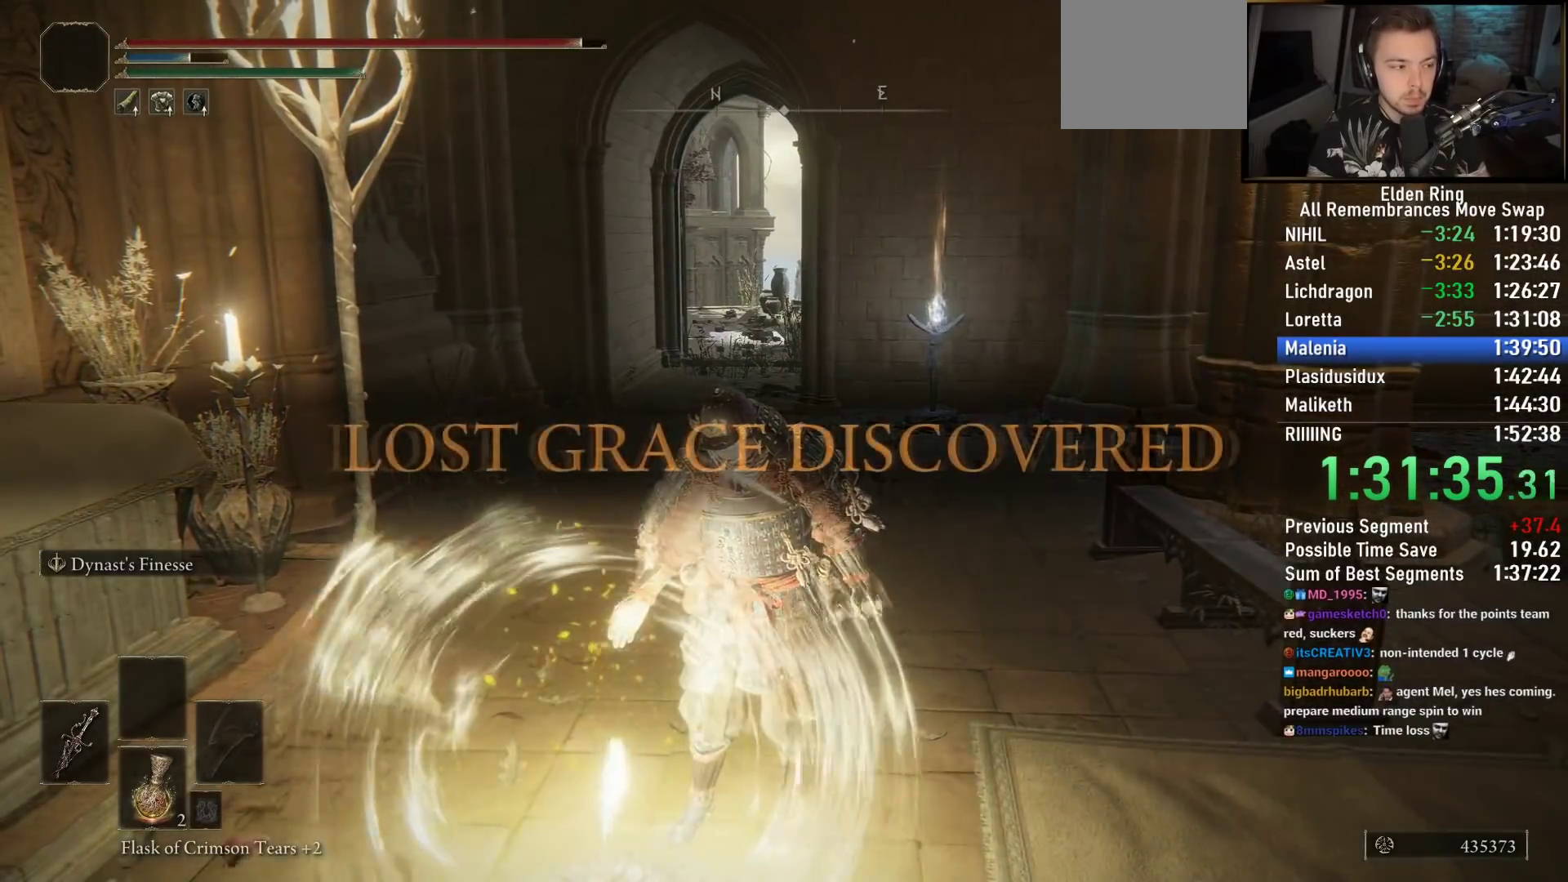
{"buttons": [], "left_stick": "up", "right_stick": "center", "events": [[67, "CIRCLE", "up"], [167, "CIRCLE", "down"], [250, "CIRCLE", "up"], [367, "CIRCLE", "down"], [433, "CIRCLE", "up"]]}
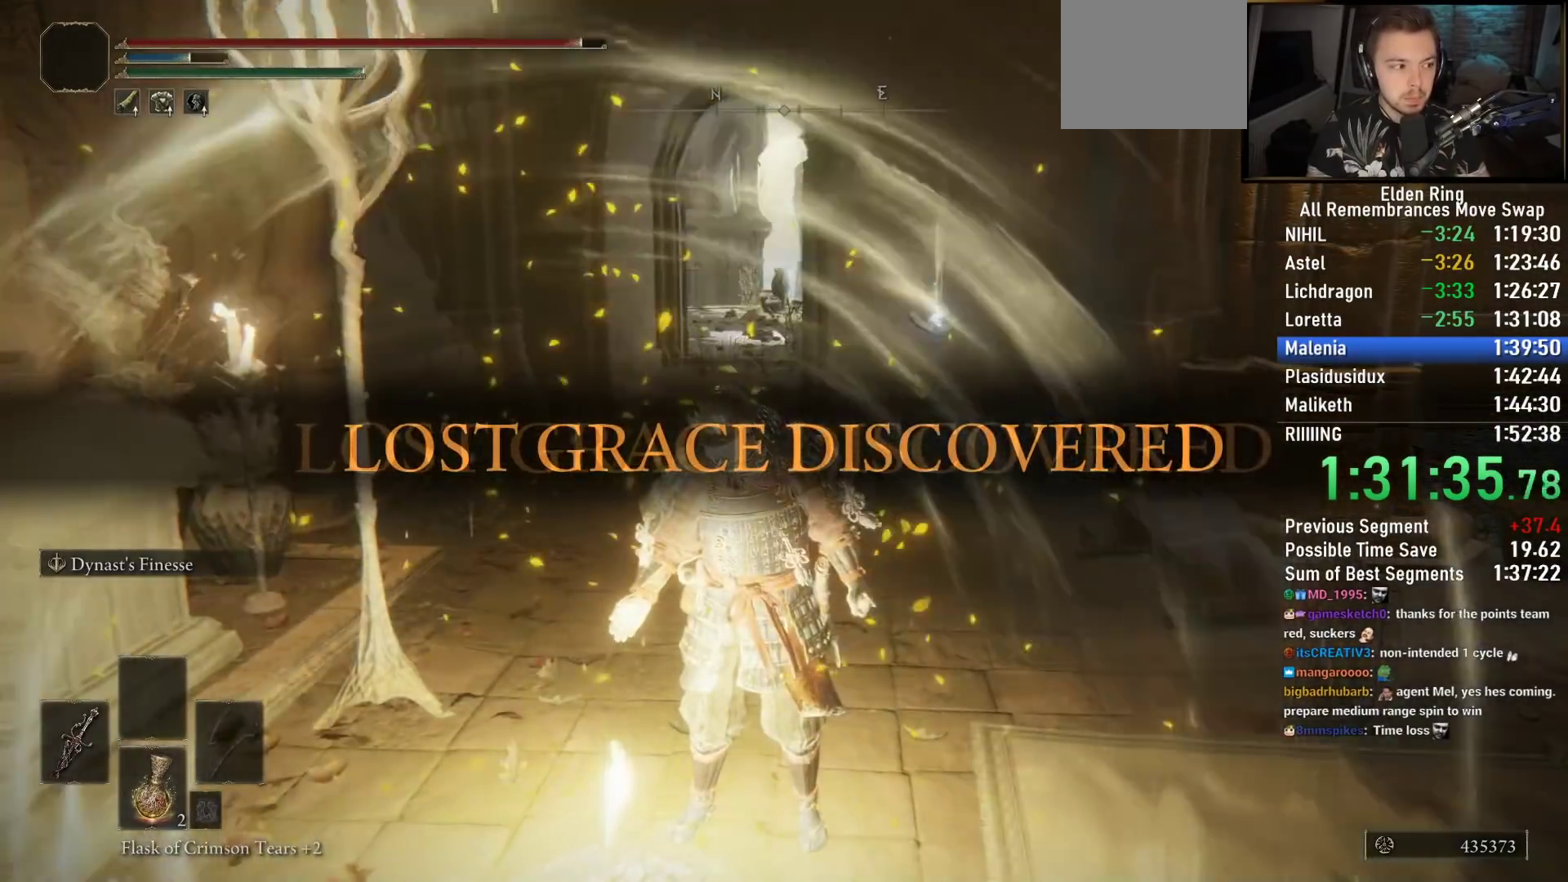
{"buttons": [], "left_stick": "up", "right_stick": "center", "events": [[50, "CIRCLE", "down"], [117, "CIRCLE", "up"], [217, "CIRCLE", "down"], [317, "CIRCLE", "up"], [417, "CIRCLE", "down"], [500, "CIRCLE", "up"]]}
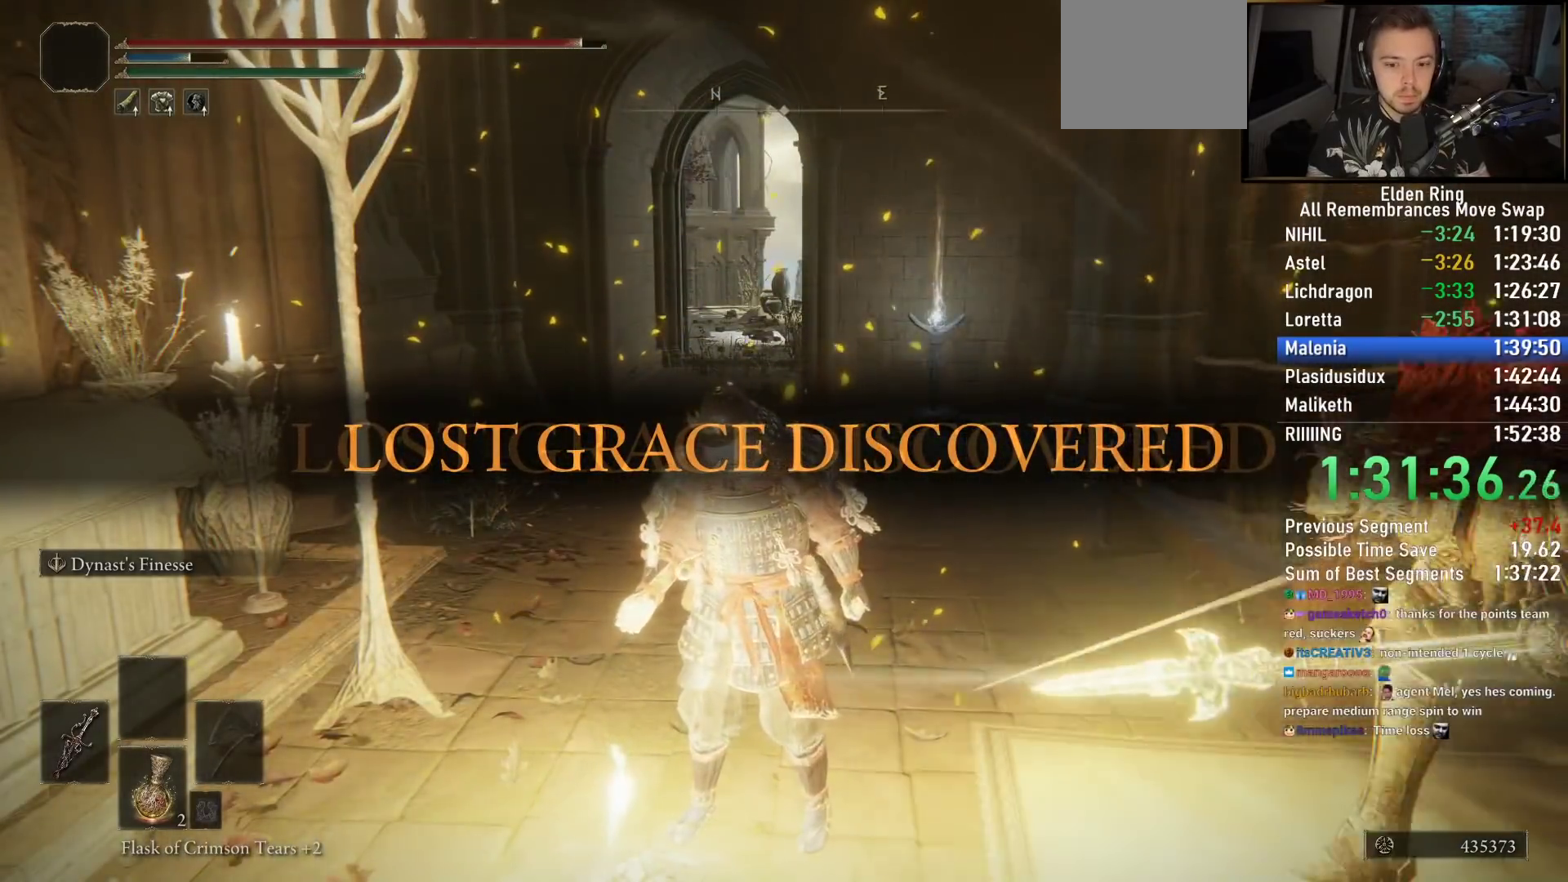
{"buttons": ["CIRCLE"], "left_stick": "up", "right_stick": "center", "events": [[83, "CIRCLE", "down"], [167, "CIRCLE", "up"], [267, "CIRCLE", "down"], [350, "CIRCLE", "up"], [450, "CIRCLE", "down"]]}
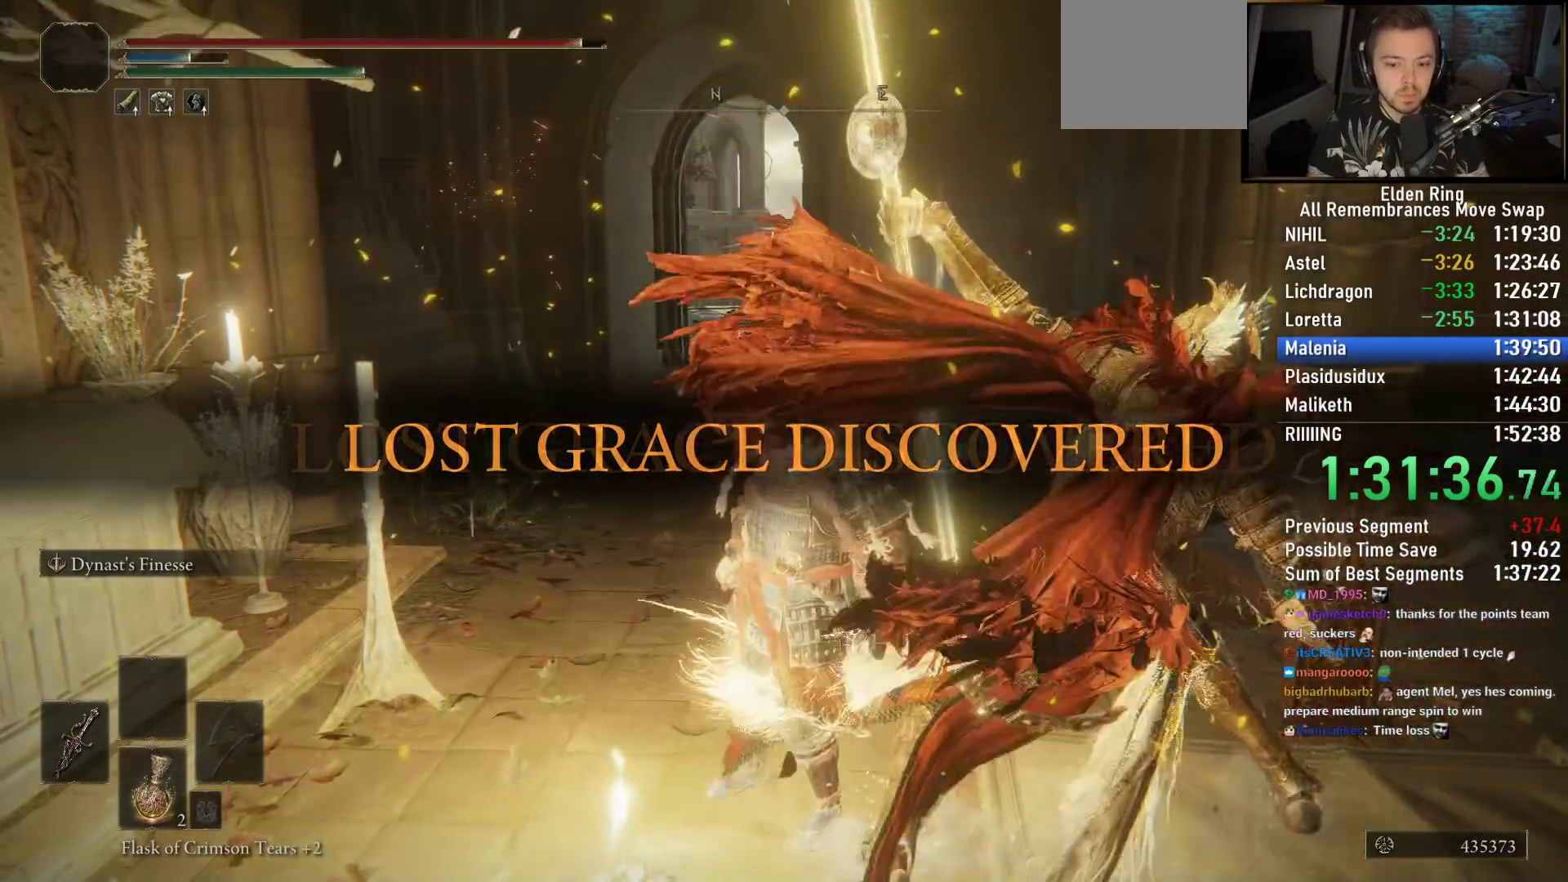
{"buttons": [], "left_stick": "up", "right_stick": "center", "events": [[17, "CIRCLE", "up"], [100, "CIRCLE", "down"], [183, "CIRCLE", "up"], [267, "CIRCLE", "down"], [333, "CIRCLE", "up"], [417, "CIRCLE", "down"], [483, "CIRCLE", "up"]]}
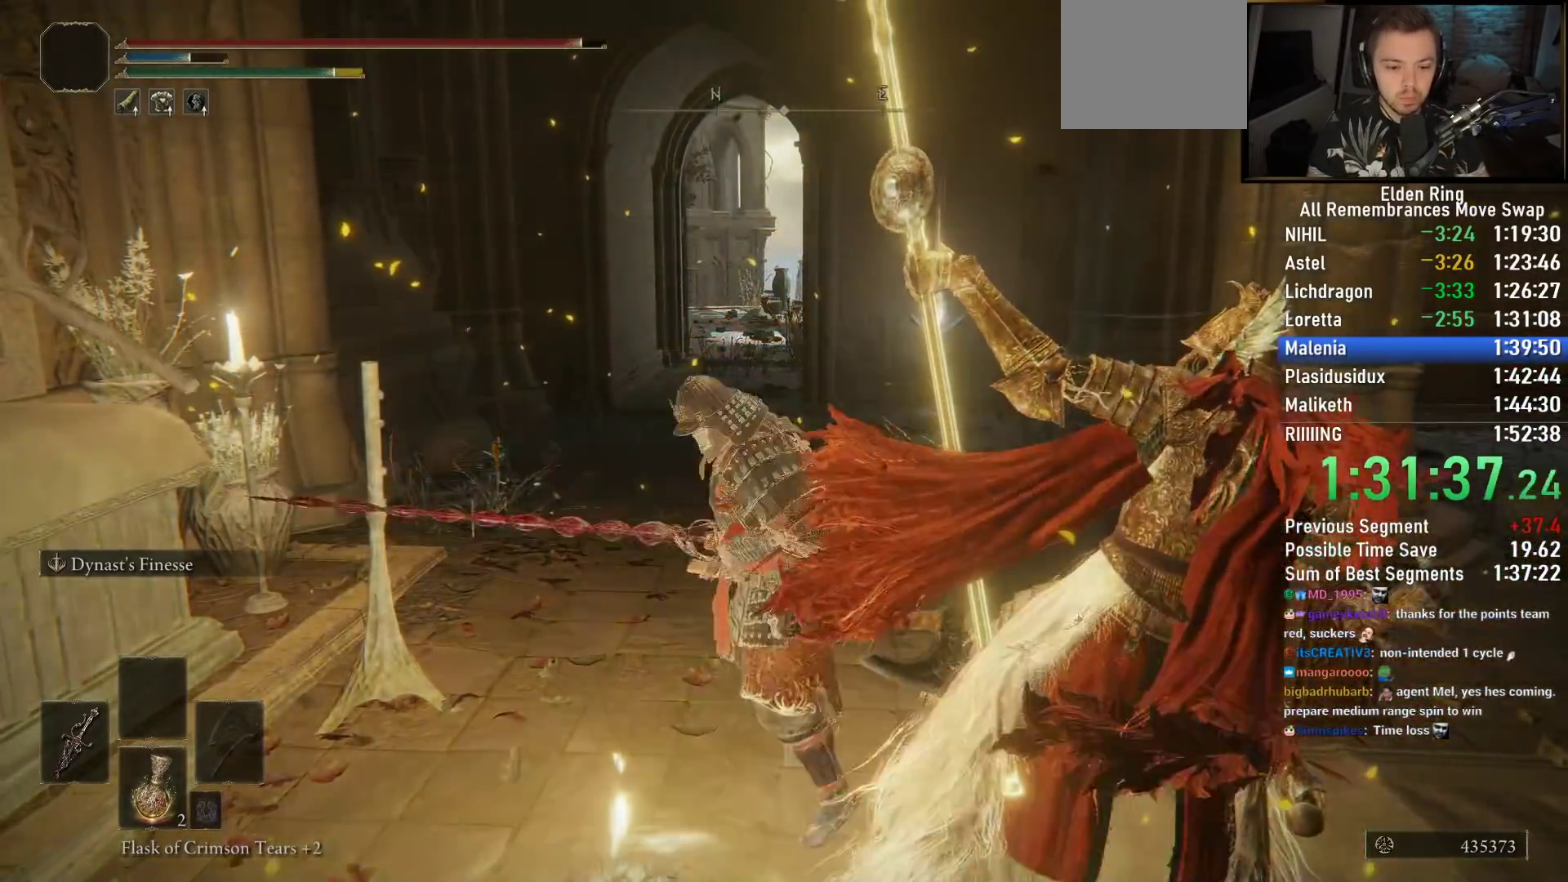
{"buttons": ["CIRCLE"], "left_stick": "up", "right_stick": "center", "events": [[50, "CIRCLE", "down"]]}
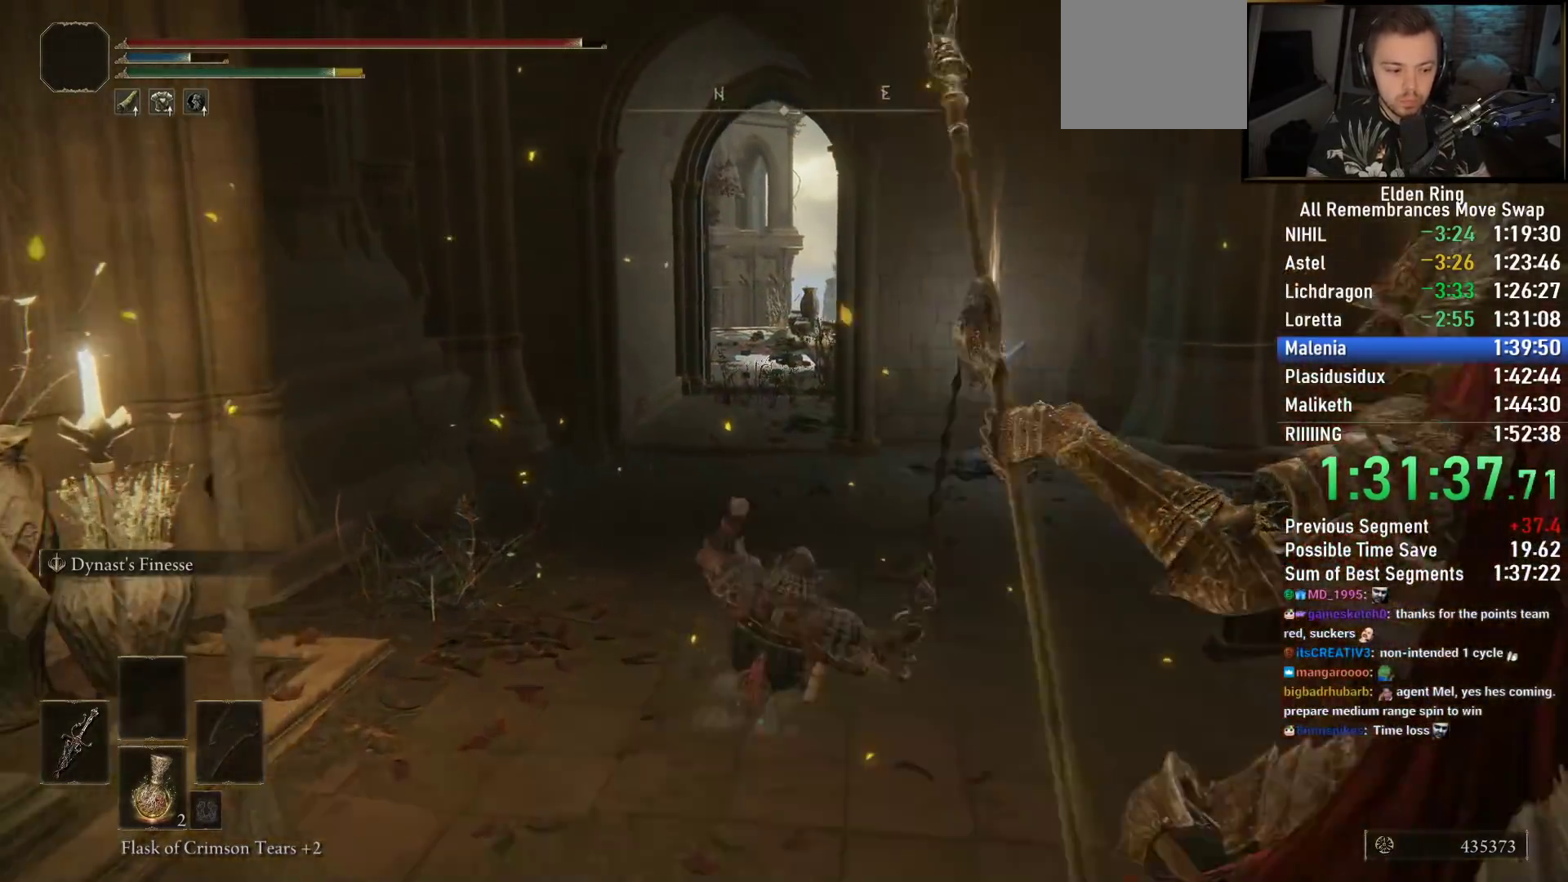
{"buttons": ["CIRCLE"], "left_stick": "up", "right_stick": "center", "events": [[317, "right_stick", "down"], [500, "right_stick", "center"]]}
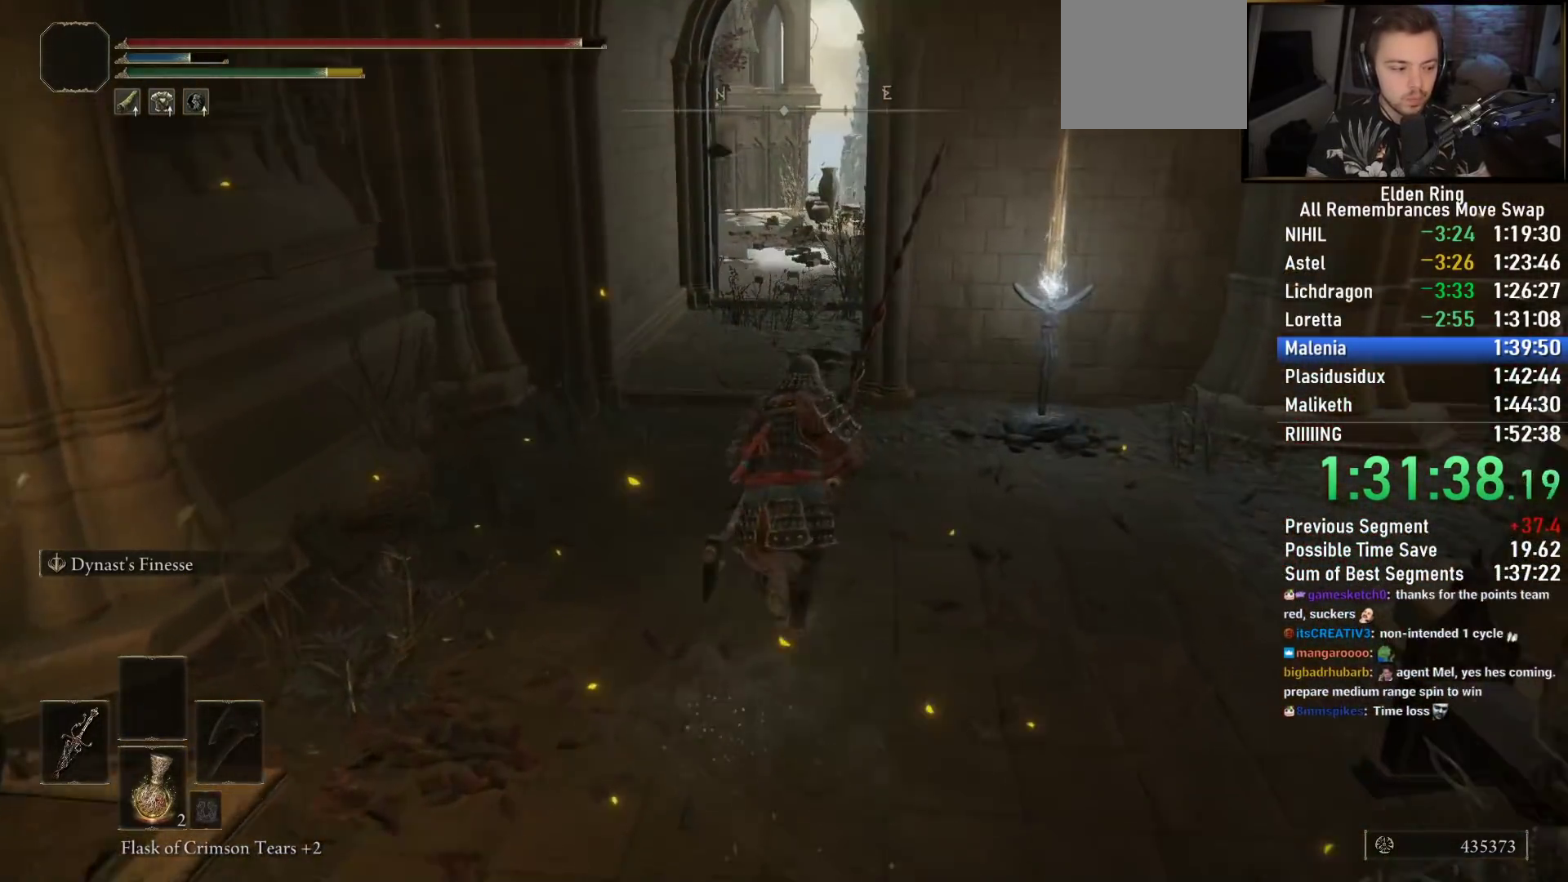
{"buttons": ["CIRCLE"], "left_stick": "up", "right_stick": "center", "events": []}
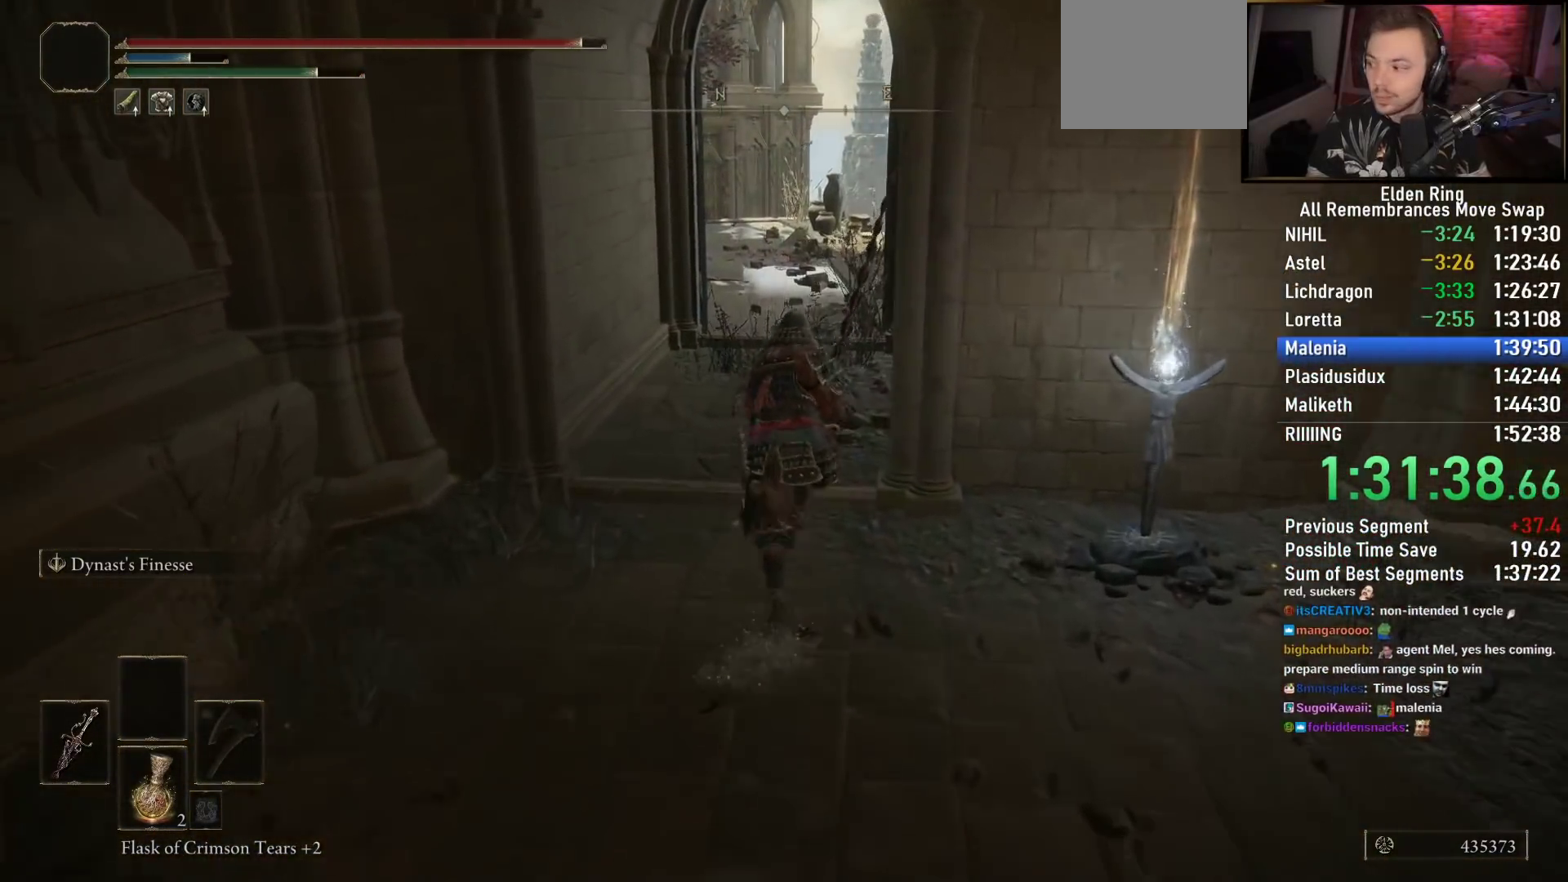
{"buttons": ["CIRCLE"], "left_stick": "up", "right_stick": "down-left", "events": [[167, "right_stick", "down-left"]]}
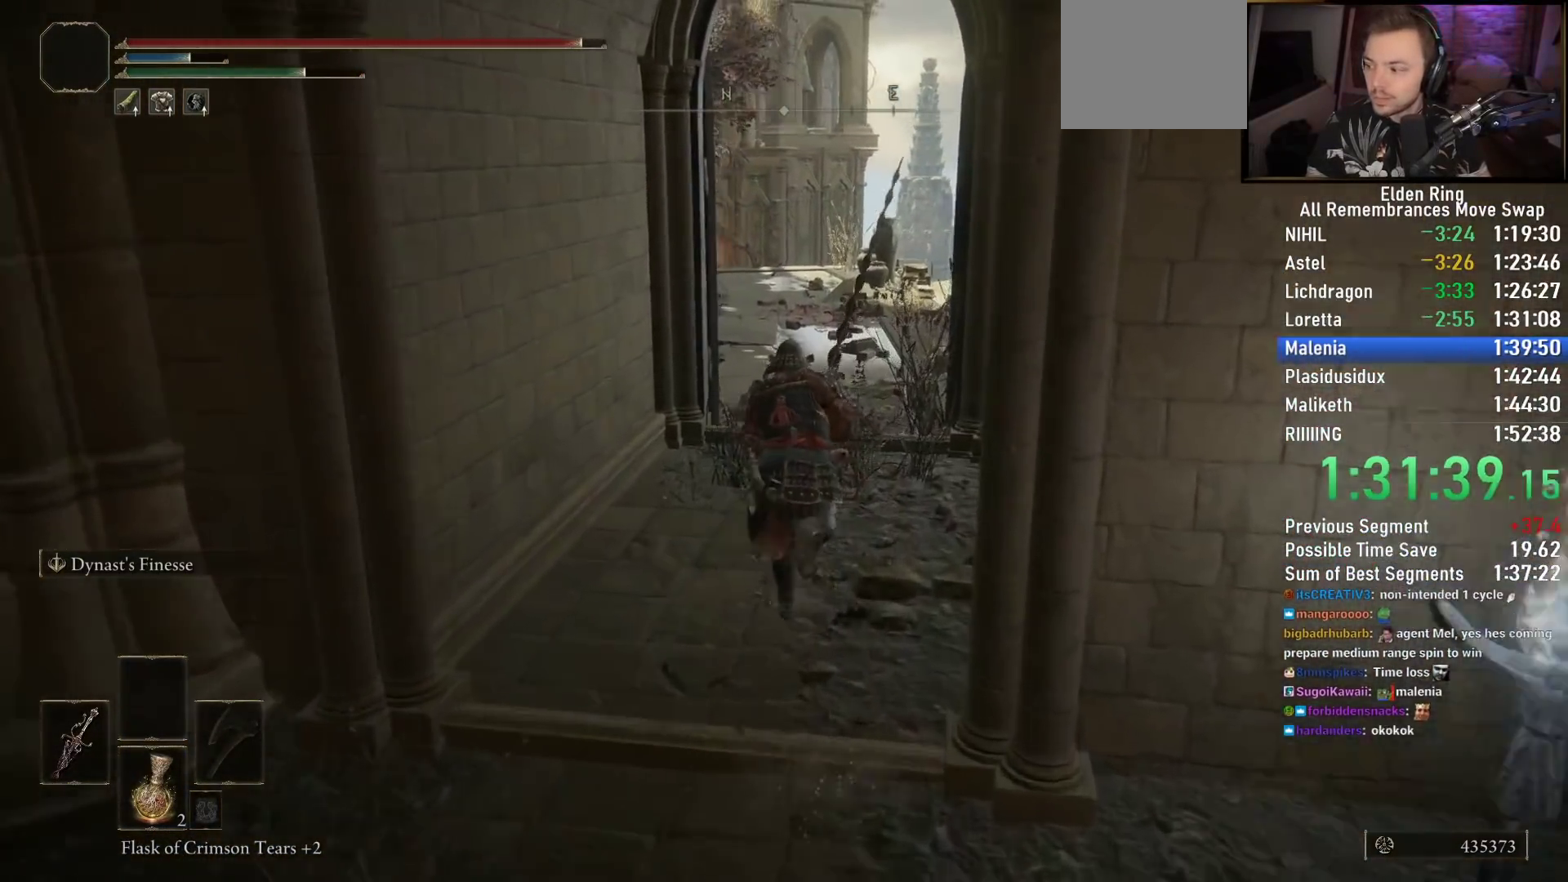
{"buttons": ["CIRCLE"], "left_stick": "up", "right_stick": "down", "events": [[117, "right_stick", "down"]]}
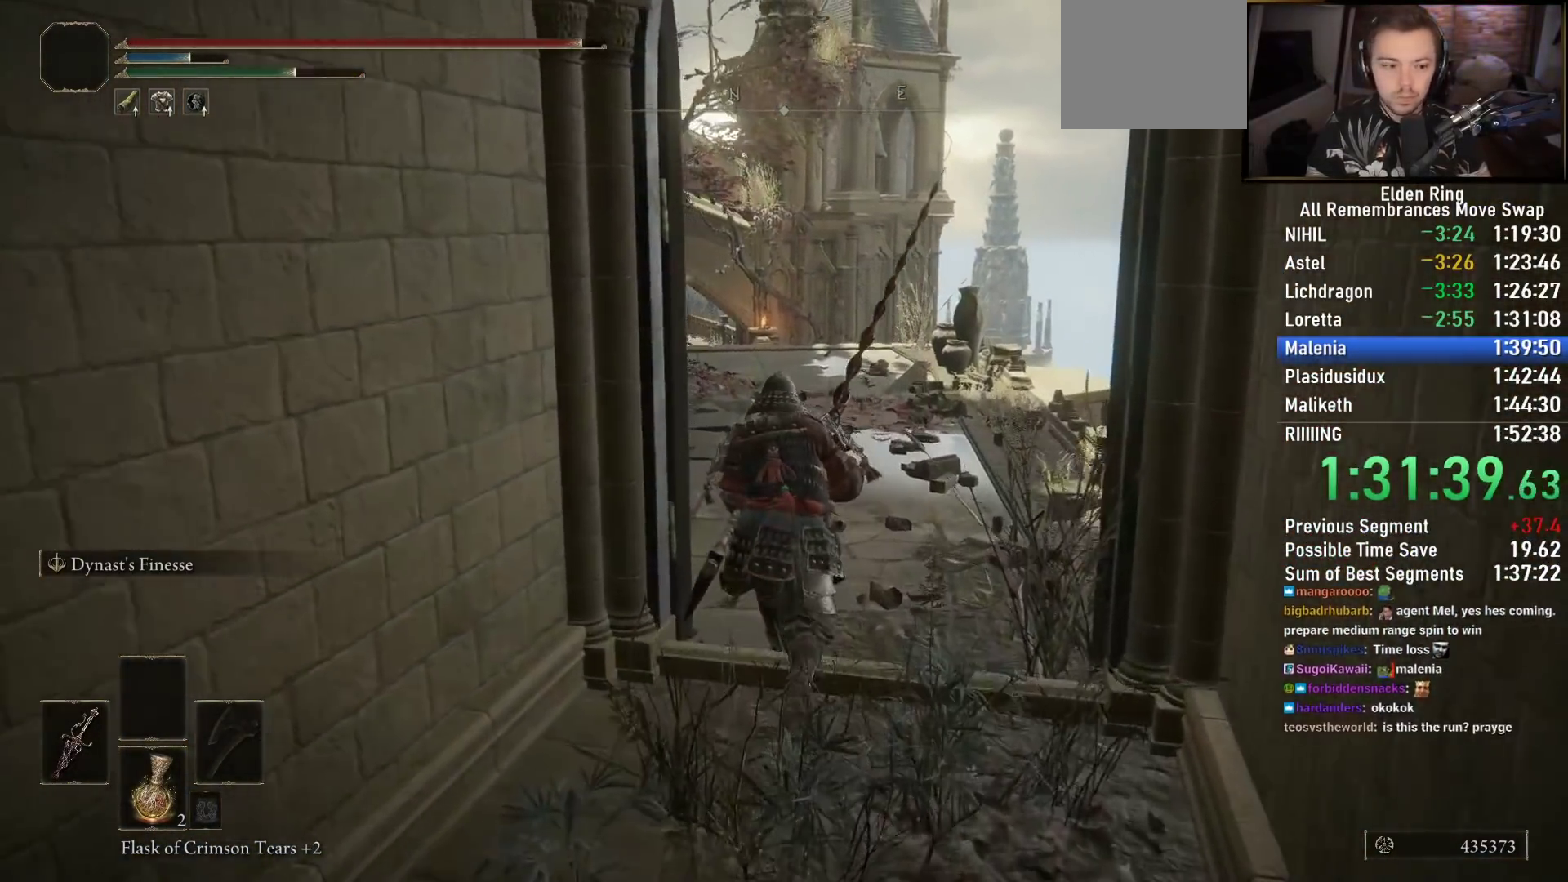
{"buttons": ["CIRCLE"], "left_stick": "up", "right_stick": "down-left", "events": [[500, "right_stick", "down-left"]]}
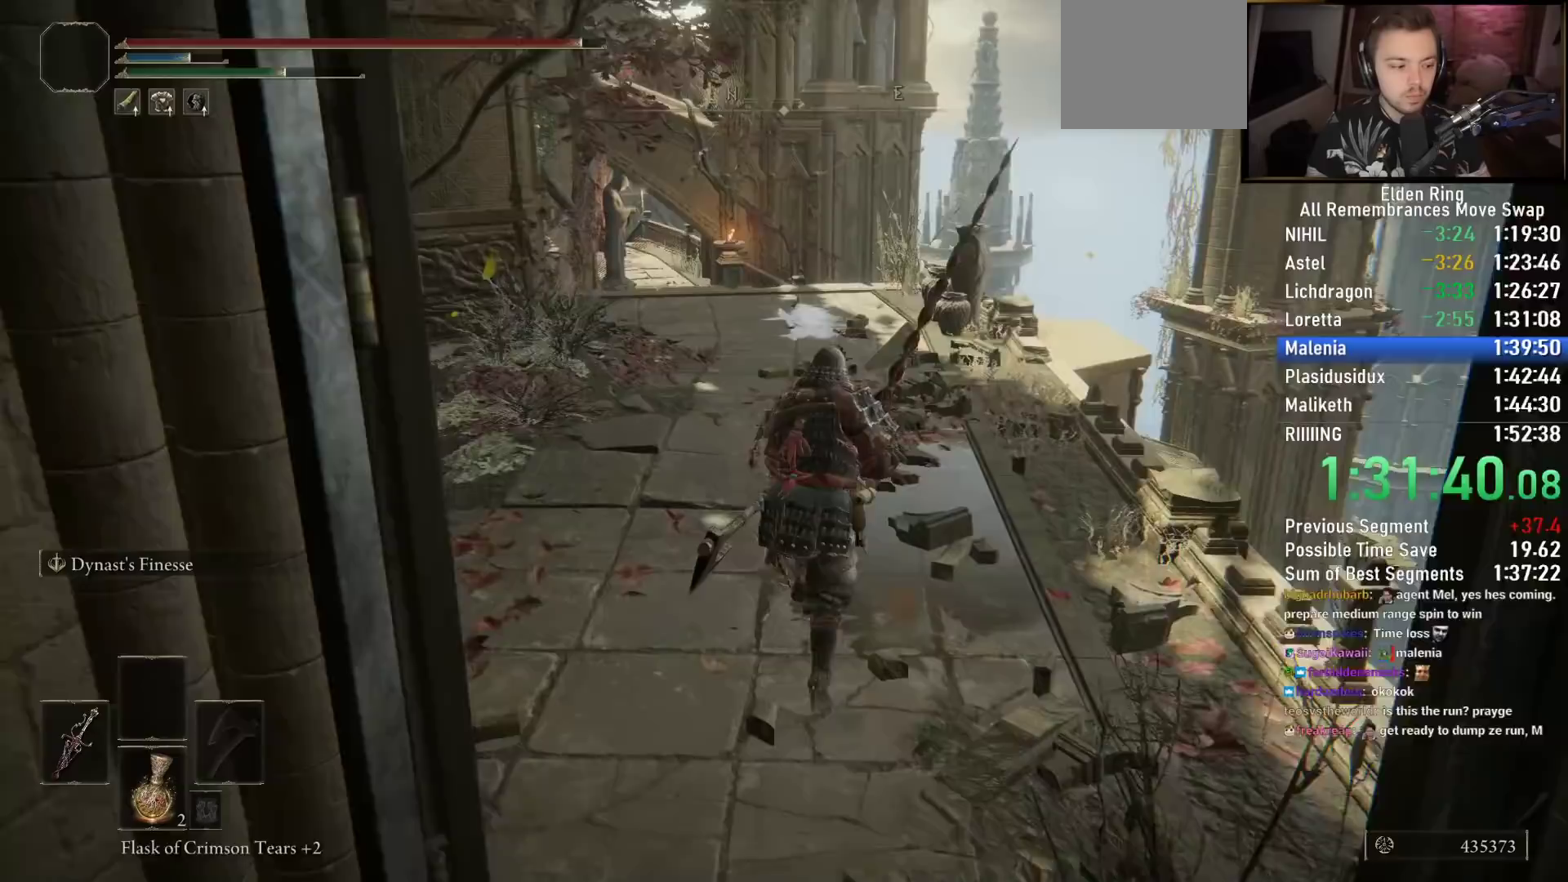
{"buttons": ["CIRCLE"], "left_stick": "up", "right_stick": "down-left", "events": []}
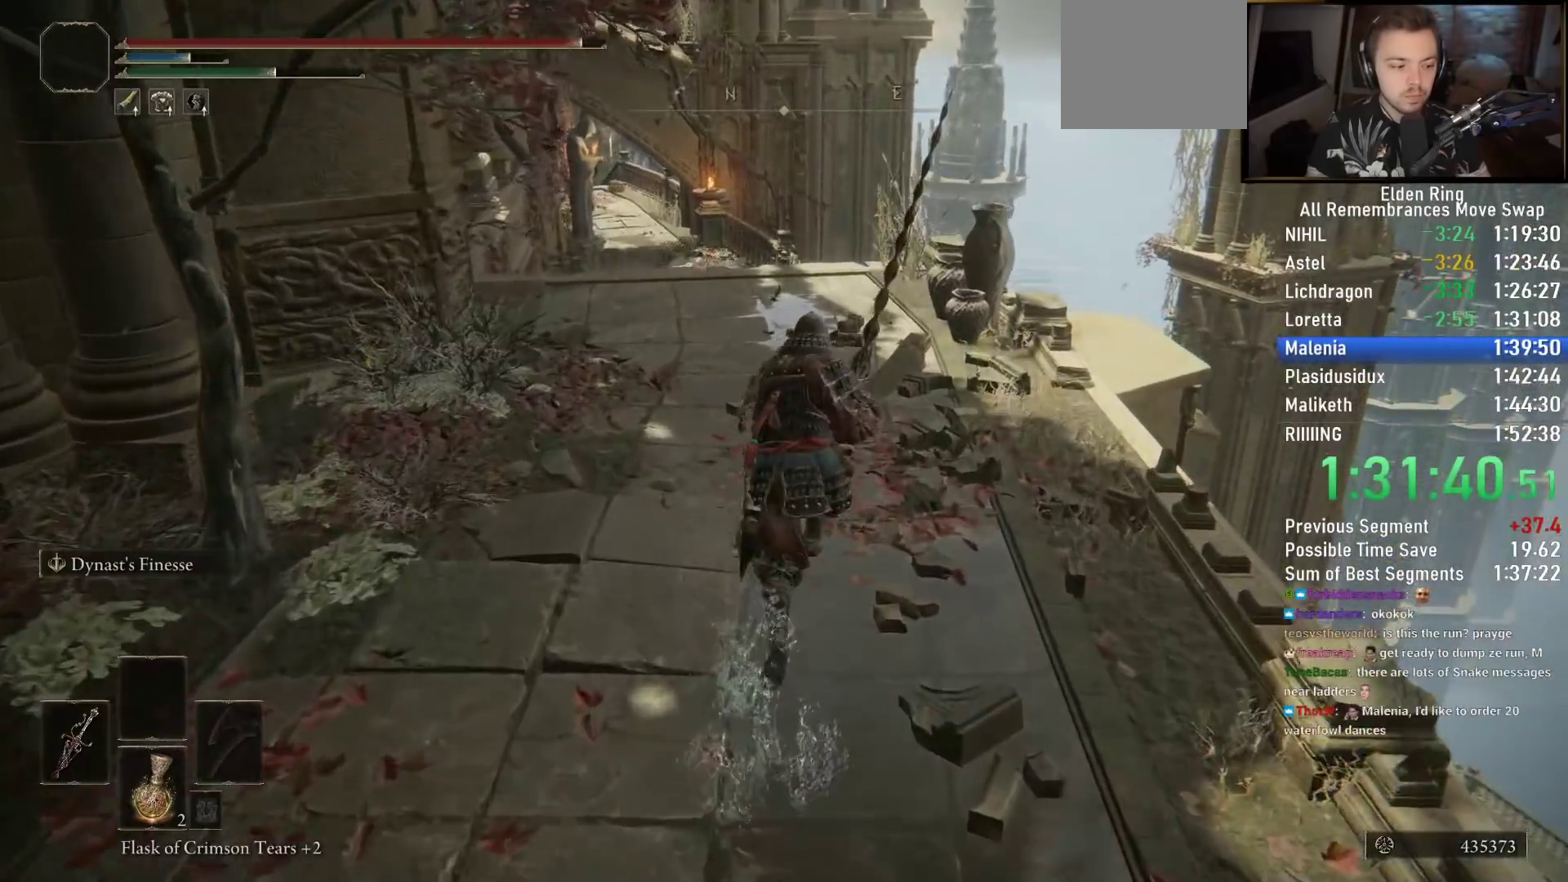
{"buttons": ["CIRCLE"], "left_stick": "up", "right_stick": "down-left", "events": []}
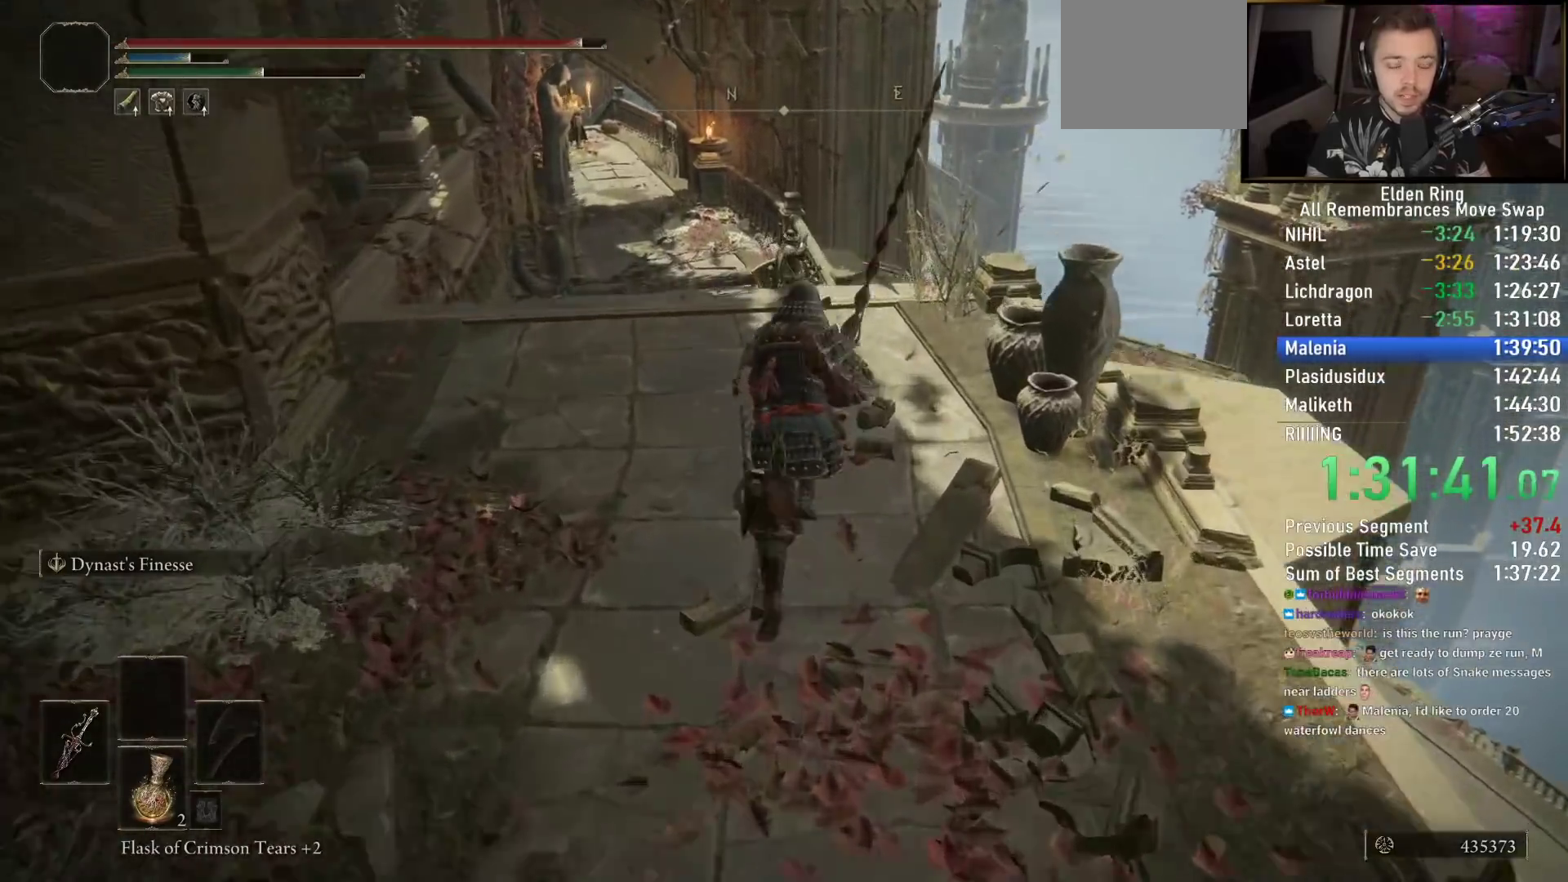
{"buttons": ["CIRCLE"], "left_stick": "up", "right_stick": "down", "events": [[50, "right_stick", "down"]]}
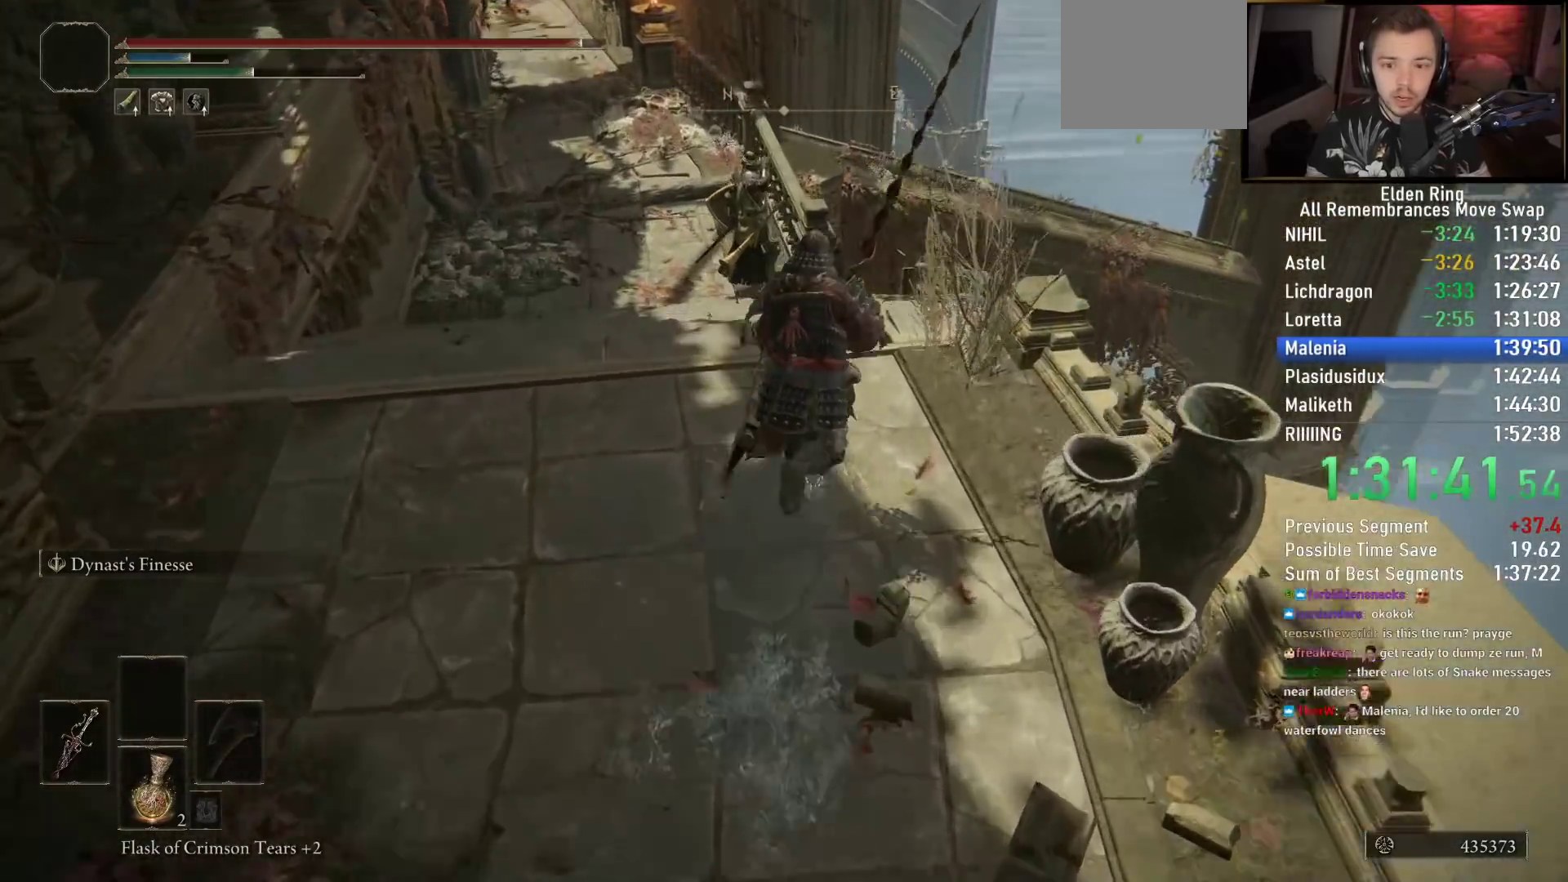
{"buttons": ["CIRCLE"], "left_stick": "up", "right_stick": "down-left", "events": [[217, "right_stick", "center"], [383, "right_stick", "down-left"]]}
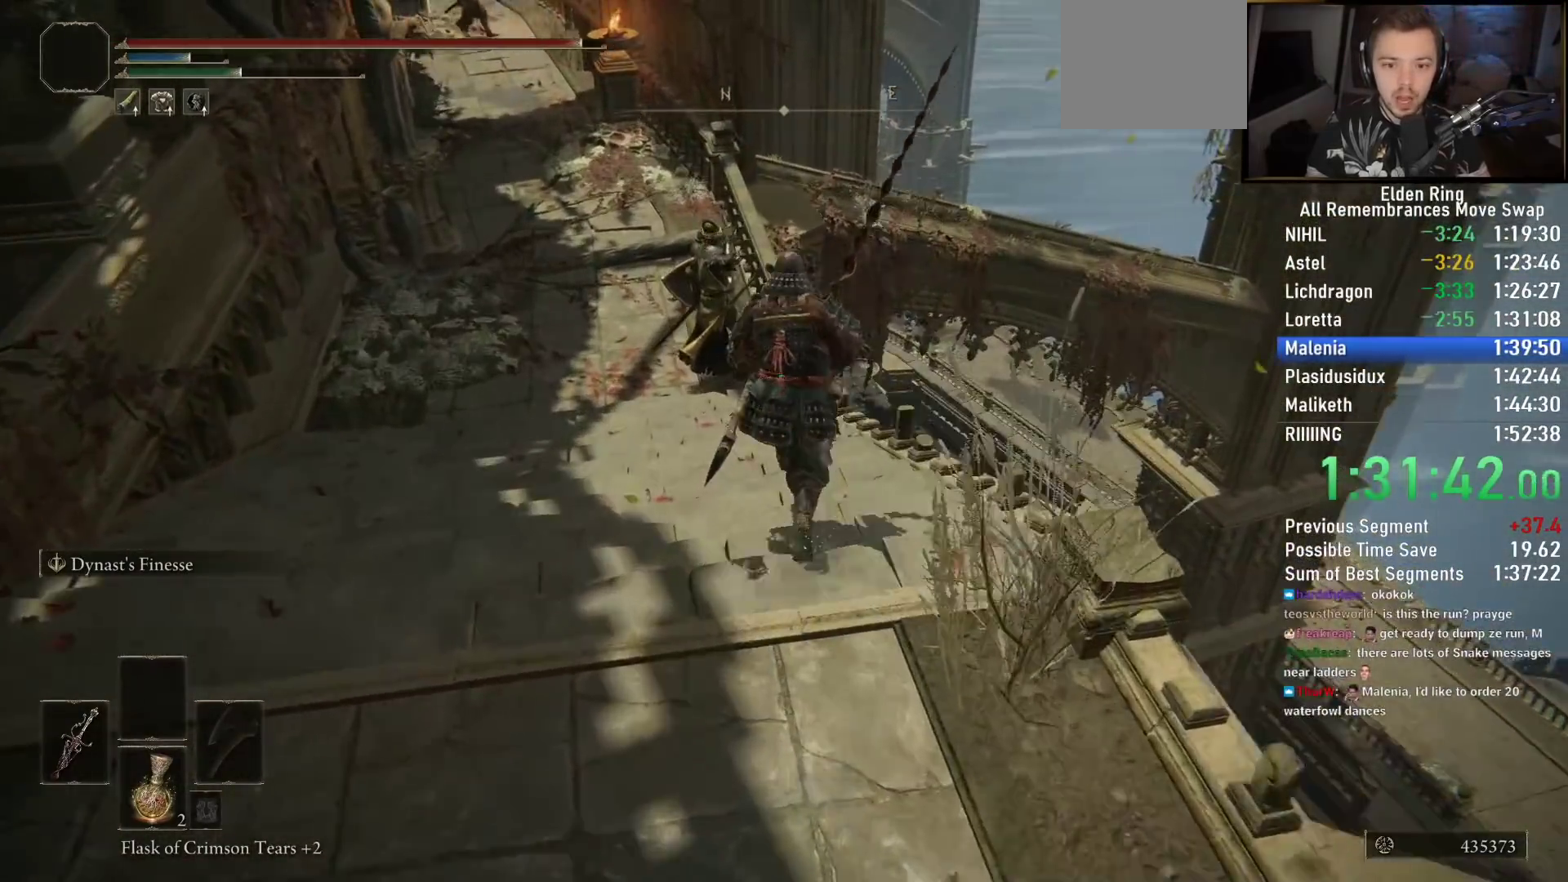
{"buttons": ["CIRCLE"], "left_stick": "up", "right_stick": "center", "events": [[33, "right_stick", "center"]]}
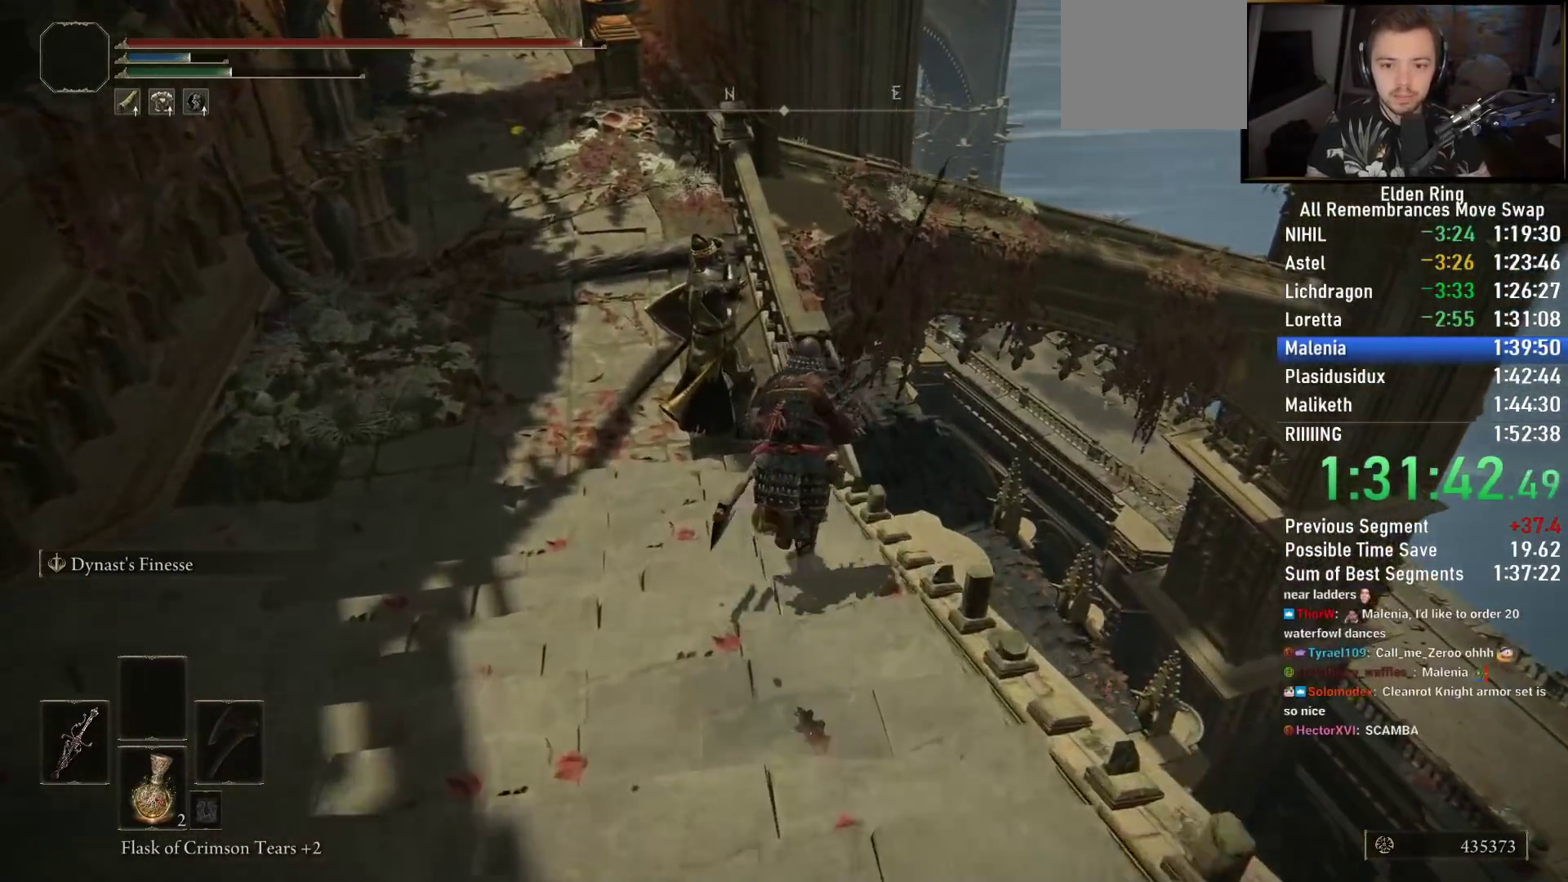
{"buttons": ["CIRCLE"], "left_stick": "up", "right_stick": "down-left", "events": [[50, "CROSS", "down"], [183, "CROSS", "up"], [467, "right_stick", "down-left"]]}
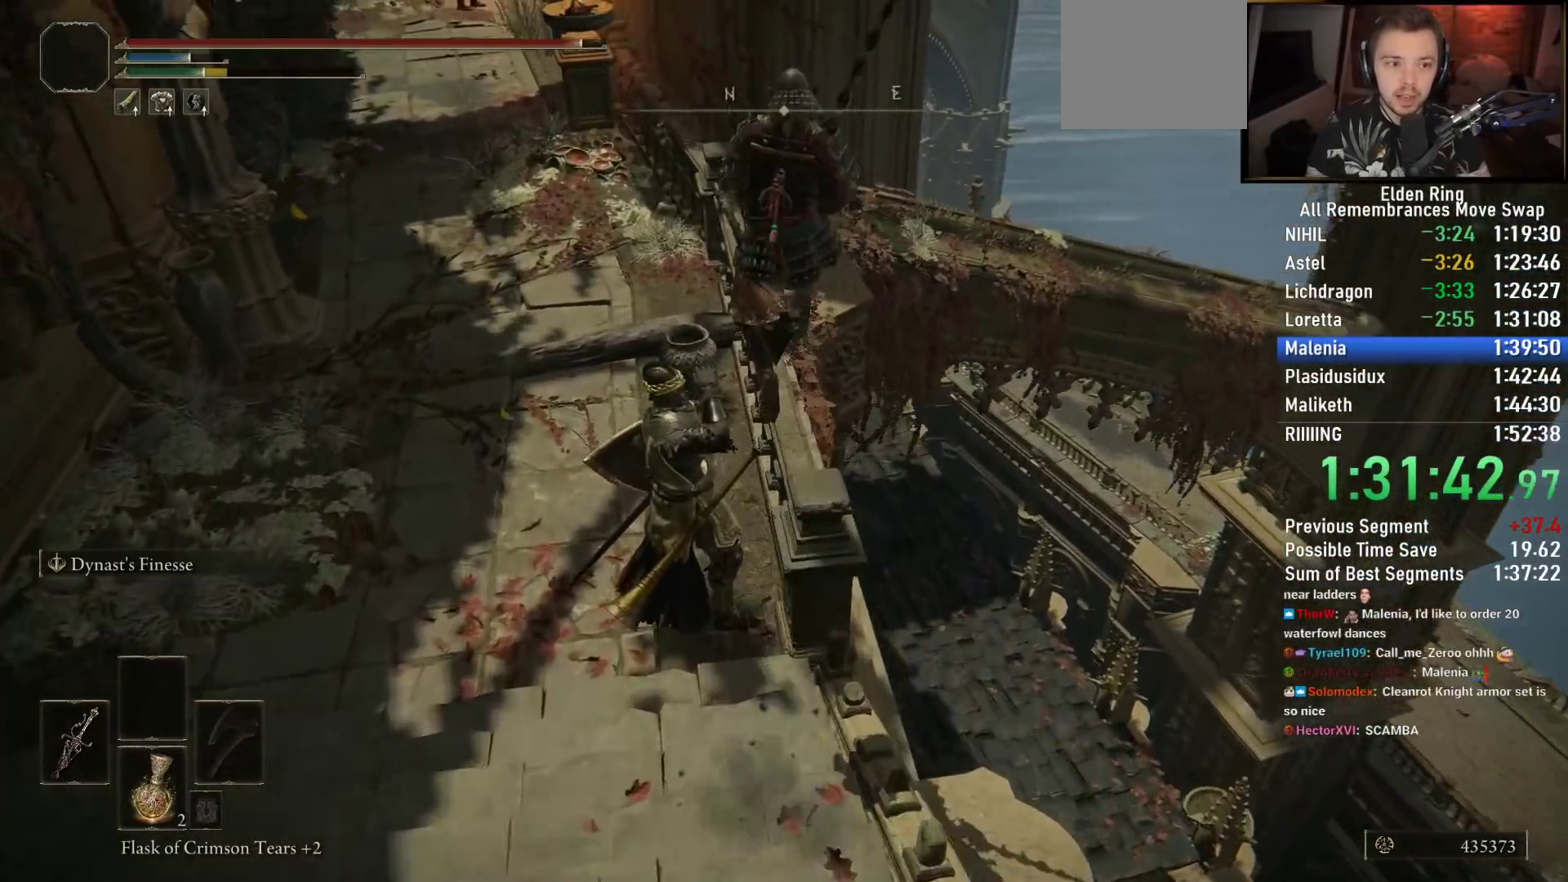
{"buttons": ["CIRCLE"], "left_stick": "up", "right_stick": "down-right", "events": [[100, "right_stick", "center"], [350, "right_stick", "down-right"]]}
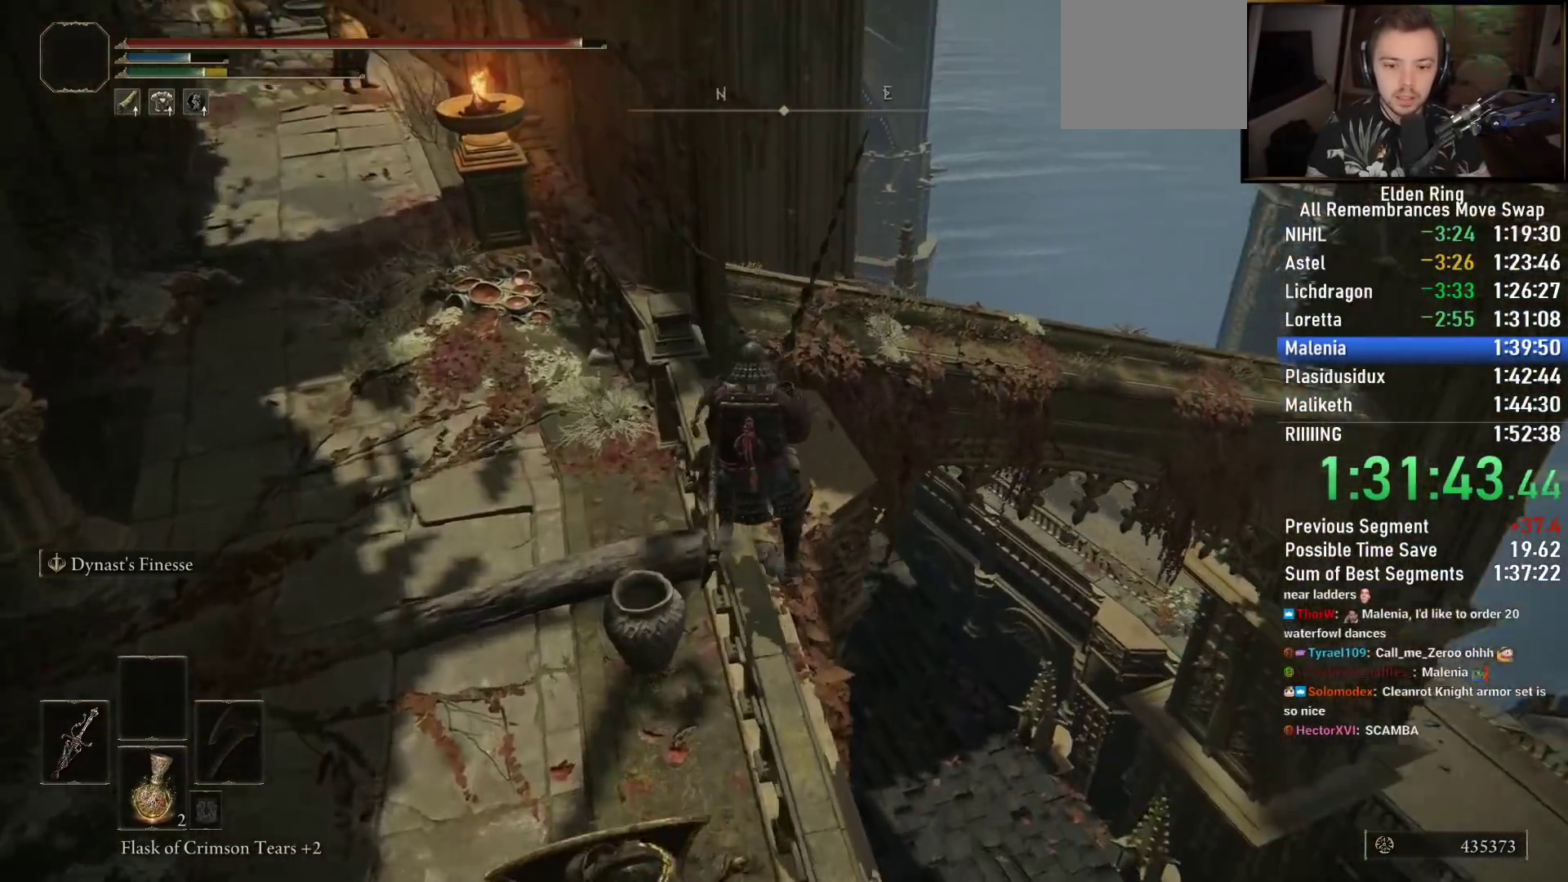
{"buttons": ["CIRCLE"], "left_stick": "up", "right_stick": "down-left", "events": [[83, "right_stick", "center"], [283, "right_stick", "down-left"]]}
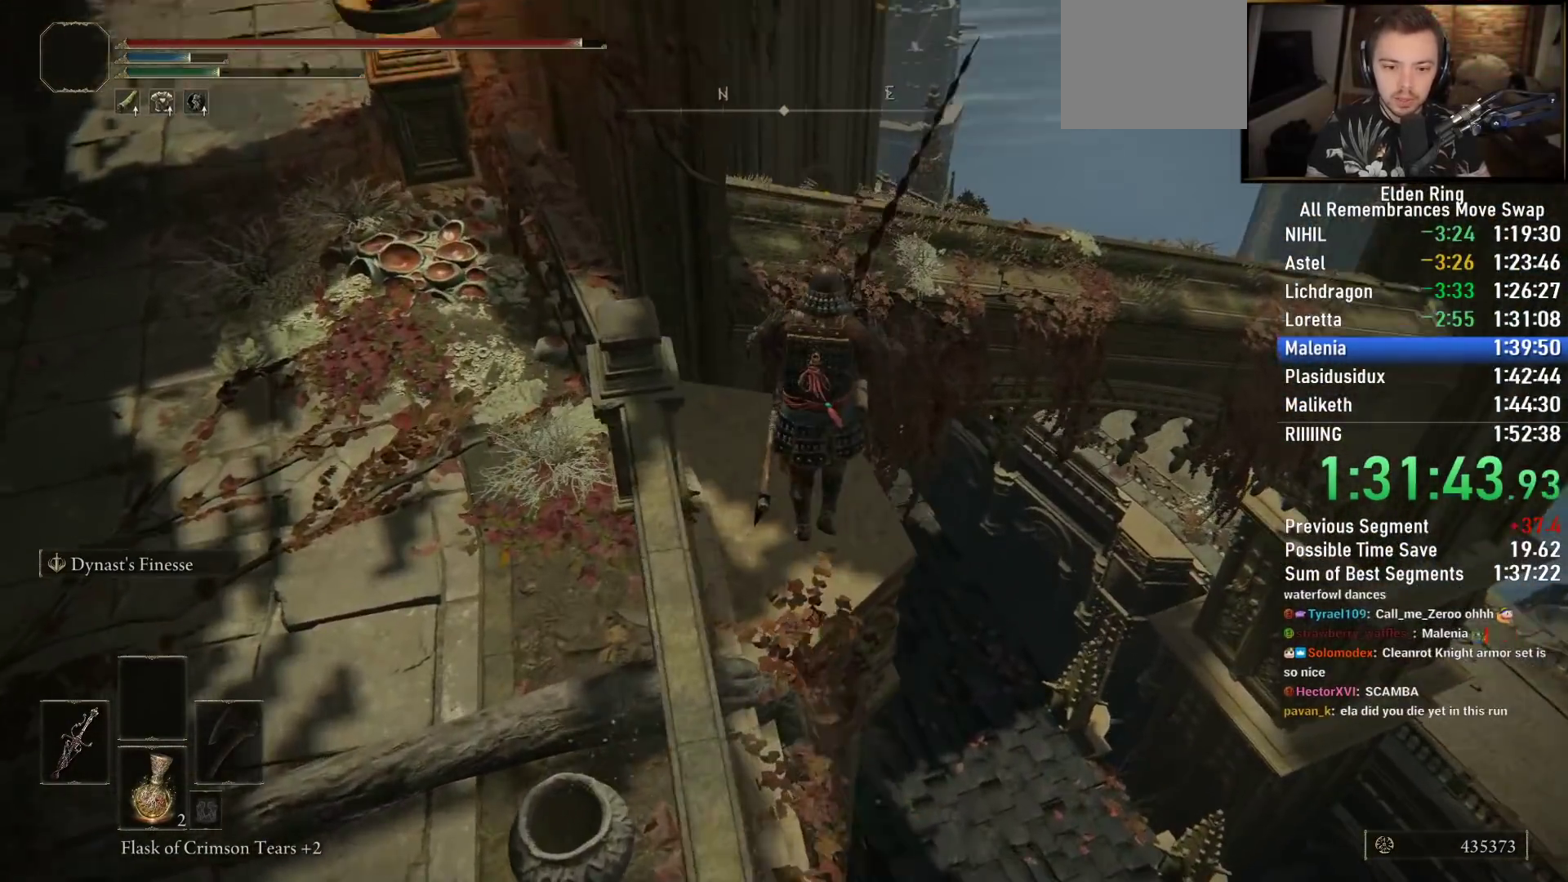
{"buttons": ["CIRCLE"], "left_stick": "up", "right_stick": "center", "events": [[83, "right_stick", "center"]]}
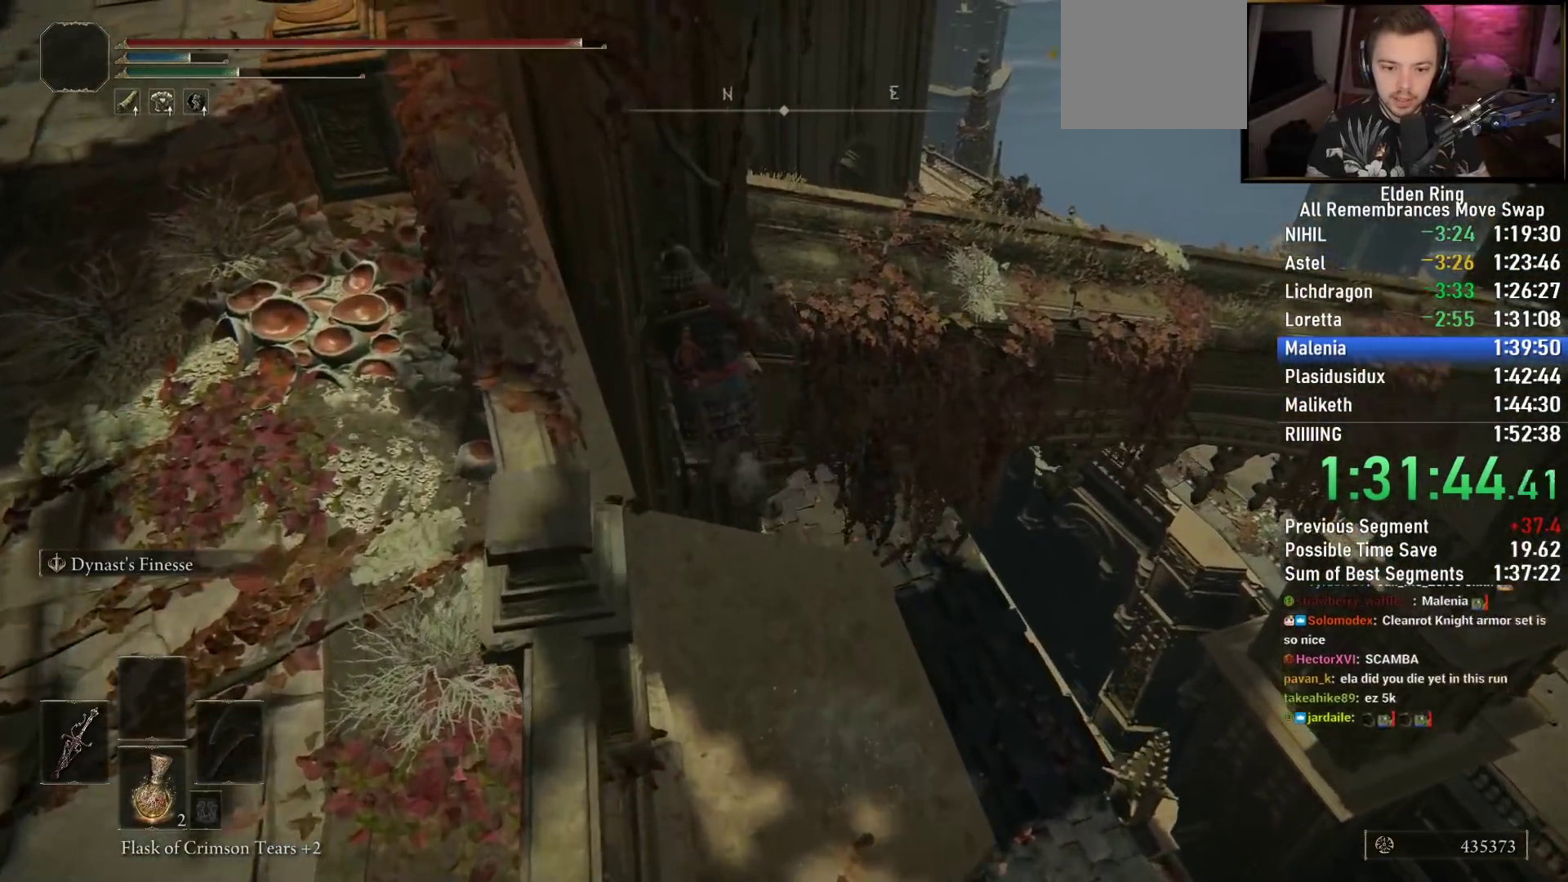
{"buttons": ["CIRCLE"], "left_stick": "up", "right_stick": "center", "events": [[167, "right_stick", "down-left"], [383, "right_stick", "center"]]}